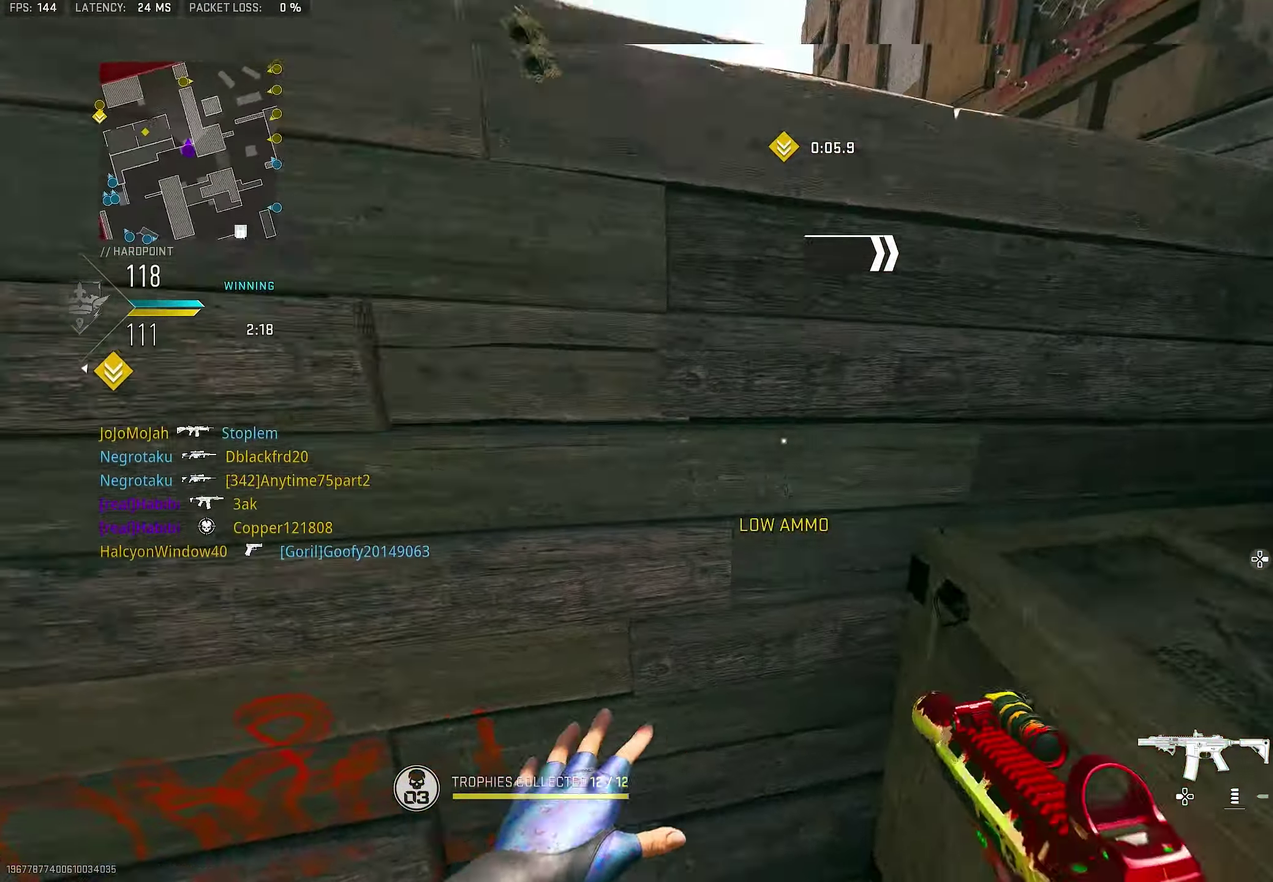
Gameplay with a controller (PlayStation layout); each line is a JSON object with the inputs held at the frame after it (dt_ms = milliseconds from this image to that frame). "button_events" lists button changes between this image and that frame as [ms after this image, input, new state], when the widget could be followed in between (sticks are given only as held states). This document gives stick clicks only as held states, not as events.
{"dt_ms": 500, "buttons": [], "left_stick": "right", "right_stick": "center", "button_events": [[166, "CROSS", "down"], [266, "CROSS", "up"], [400, "CROSS", "down"], [466, "CROSS", "up"]]}
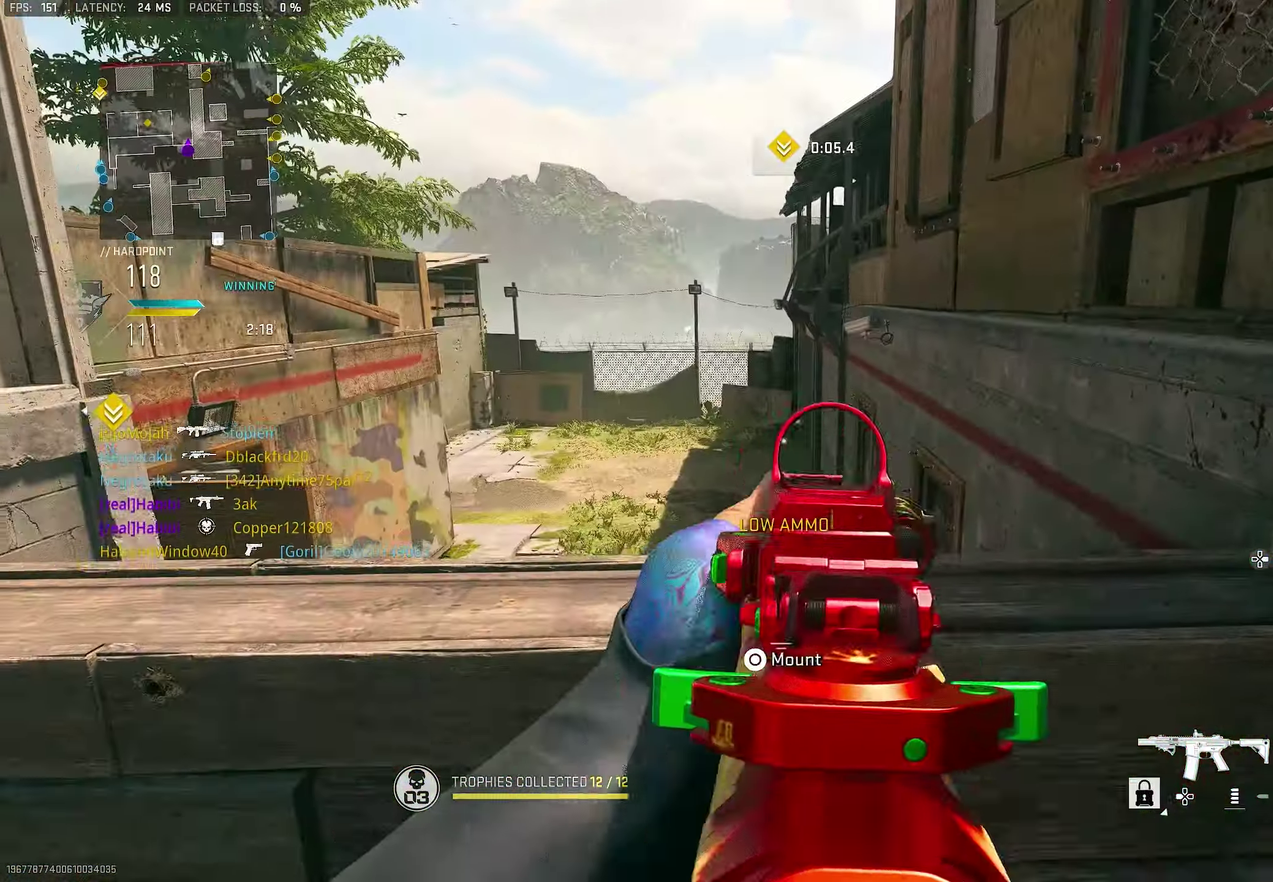
{"dt_ms": 500, "buttons": ["L1"], "left_stick": "left", "right_stick": "left", "button_events": [[133, "L1", "down"]]}
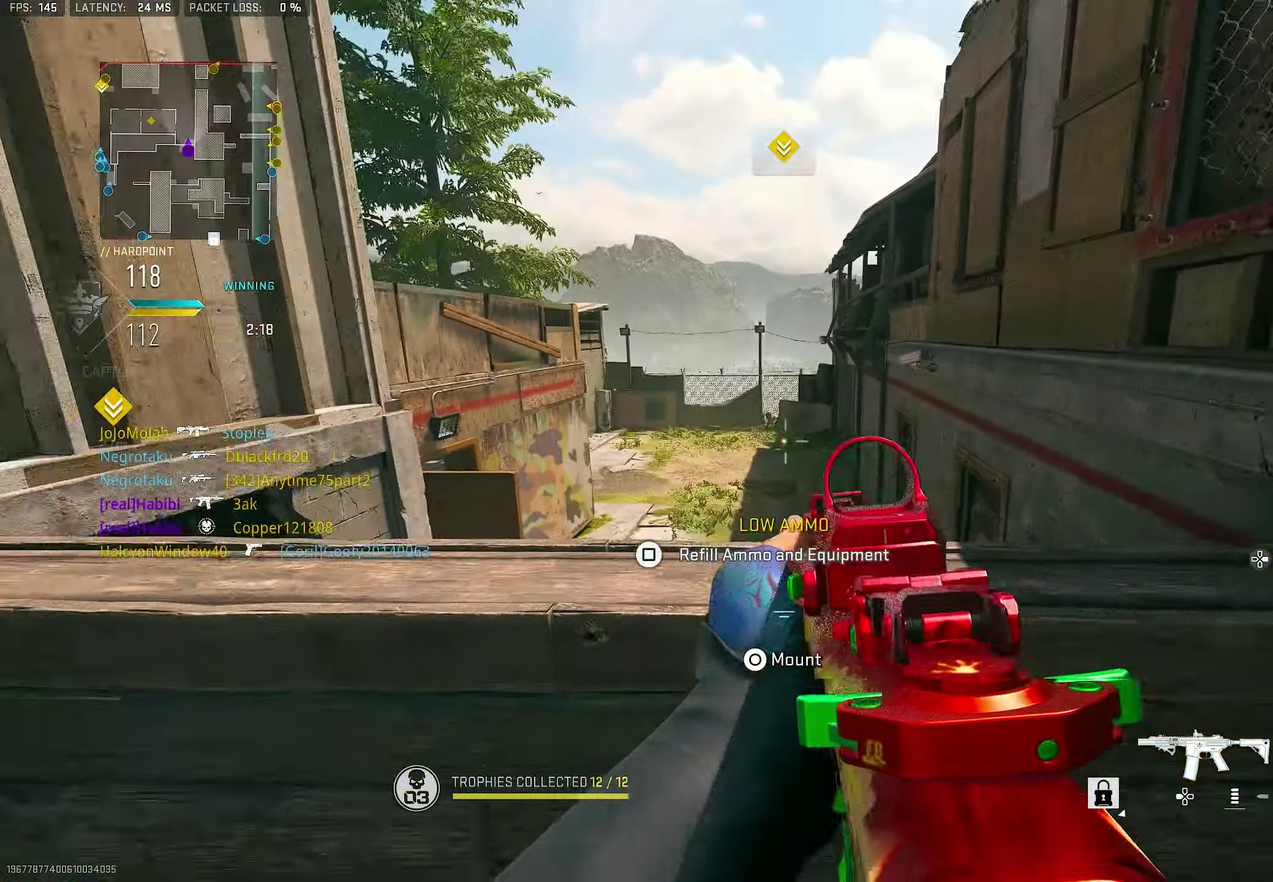
{"dt_ms": 500, "buttons": [], "left_stick": "center", "right_stick": "center", "button_events": [[300, "L1", "up"]]}
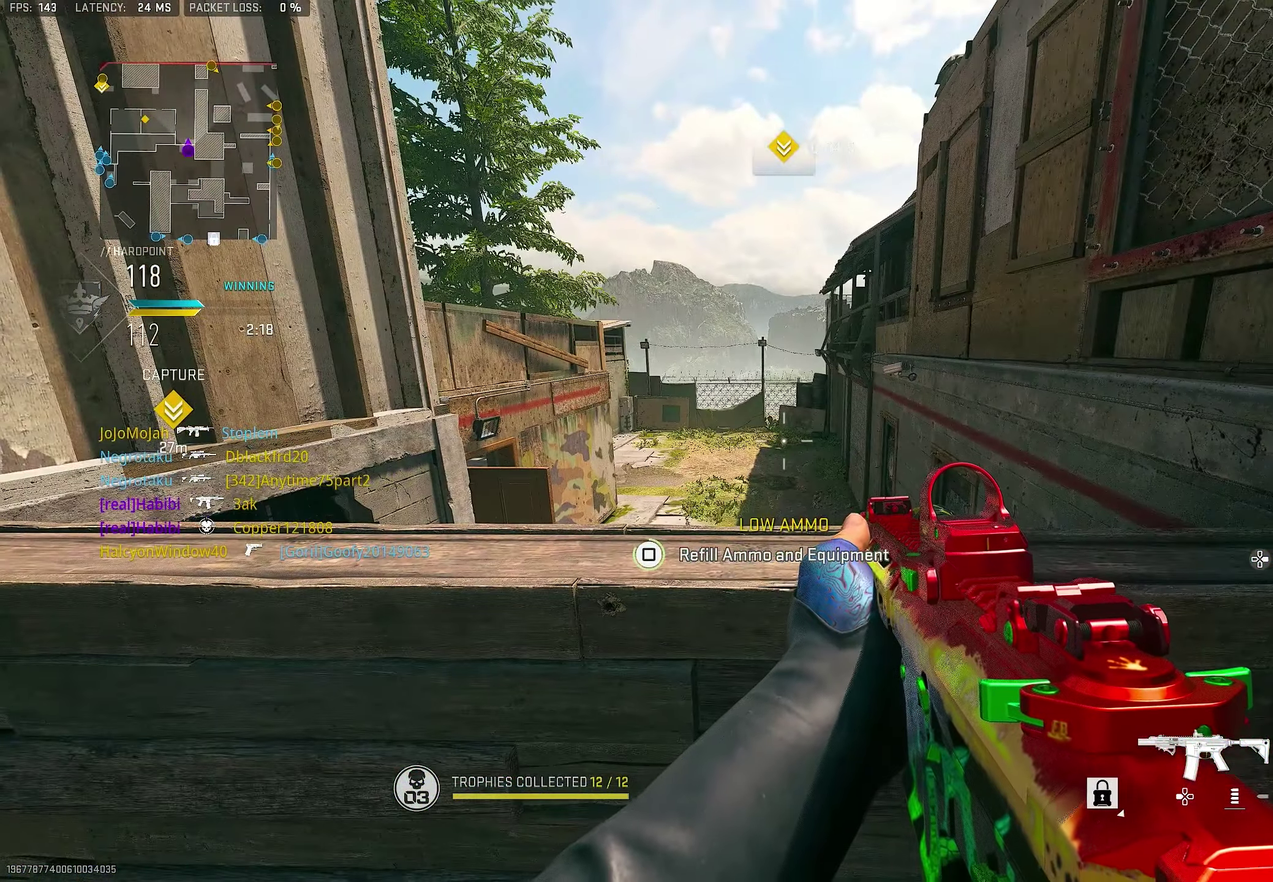
{"dt_ms": 500, "buttons": [], "left_stick": "right", "right_stick": "center", "button_events": [[100, "SQUARE", "down"], [500, "SQUARE", "up"]]}
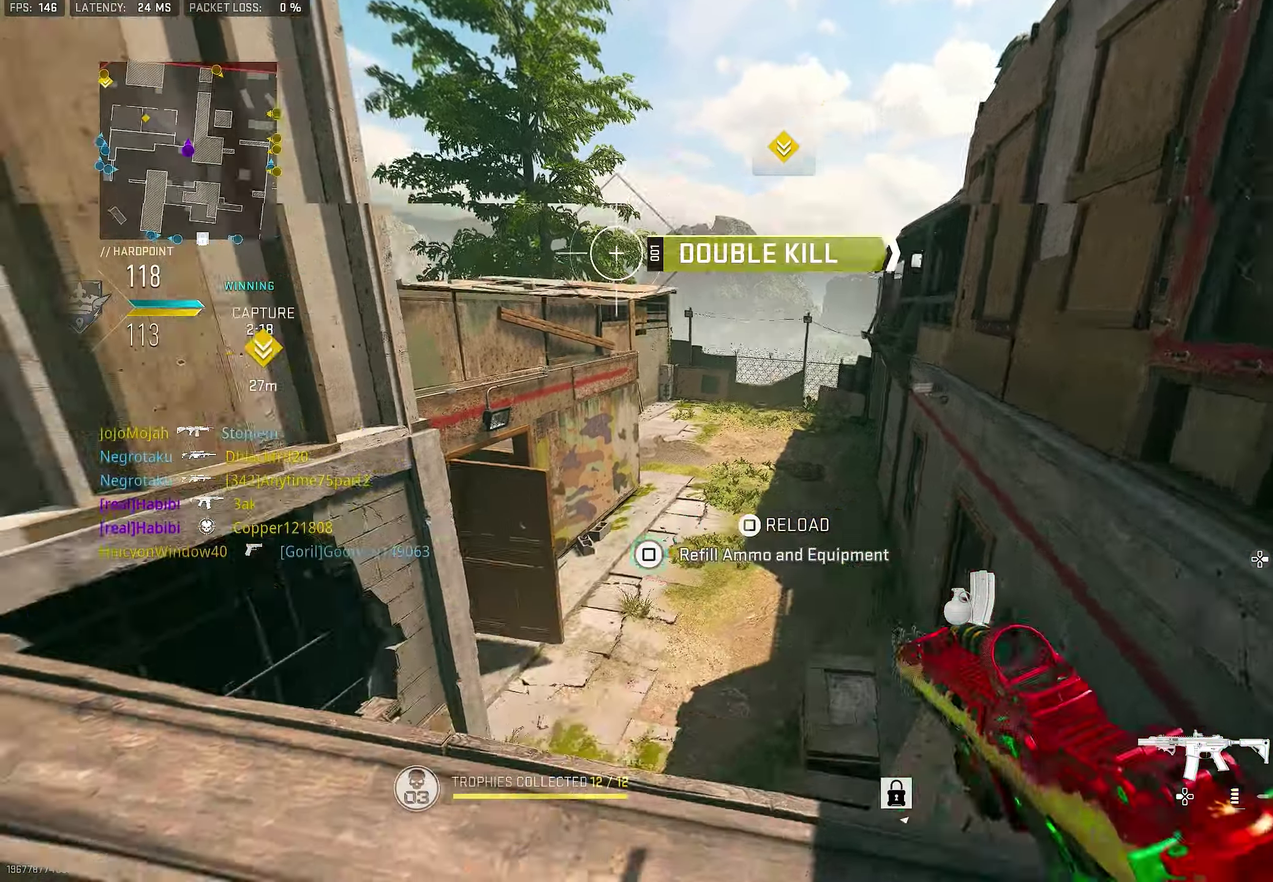
{"dt_ms": 500, "buttons": [], "left_stick": "up-left", "right_stick": "center", "button_events": [[100, "CROSS", "down"], [200, "CROSS", "up"]]}
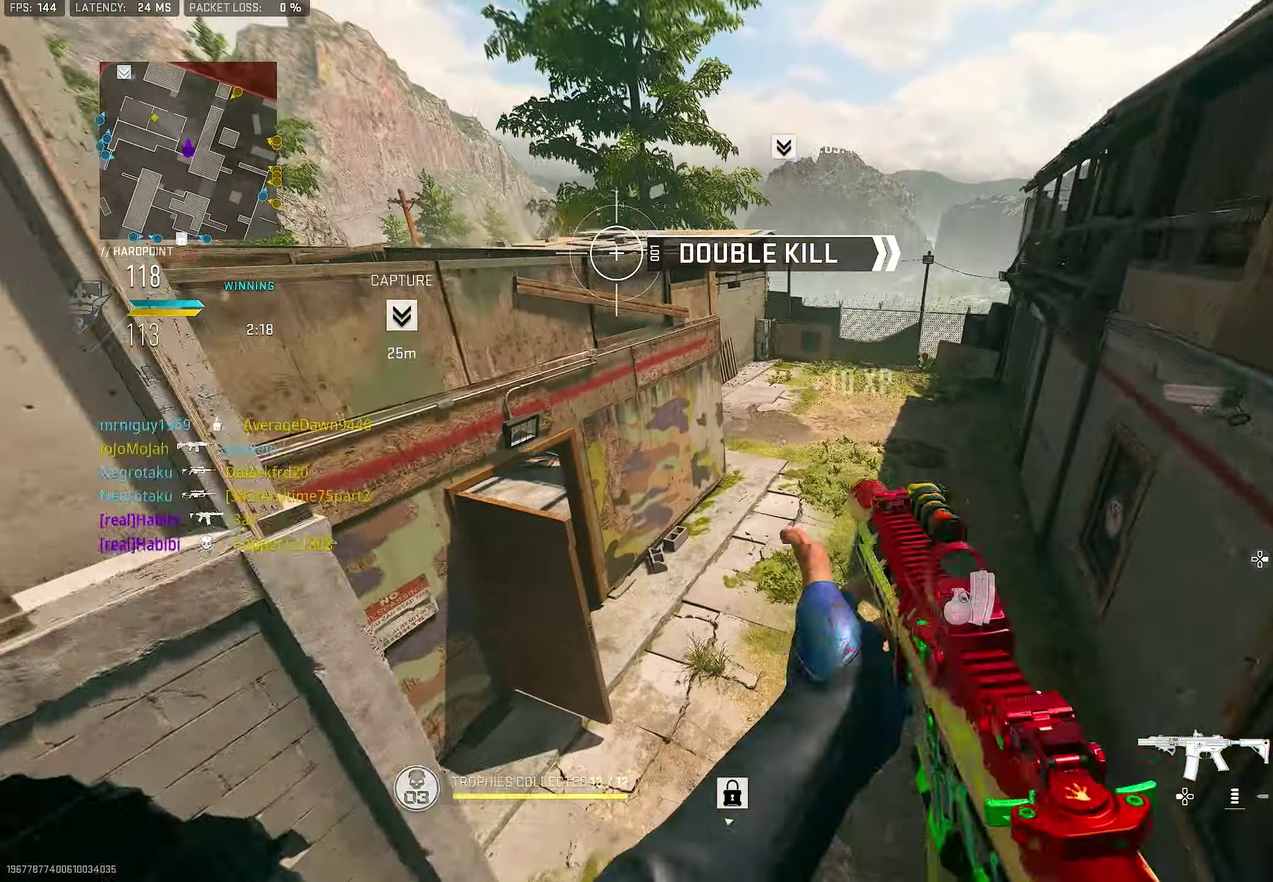
{"dt_ms": 500, "buttons": [], "left_stick": "up-right", "right_stick": "center", "button_events": [[233, "SQUARE", "down"], [300, "SQUARE", "up"]]}
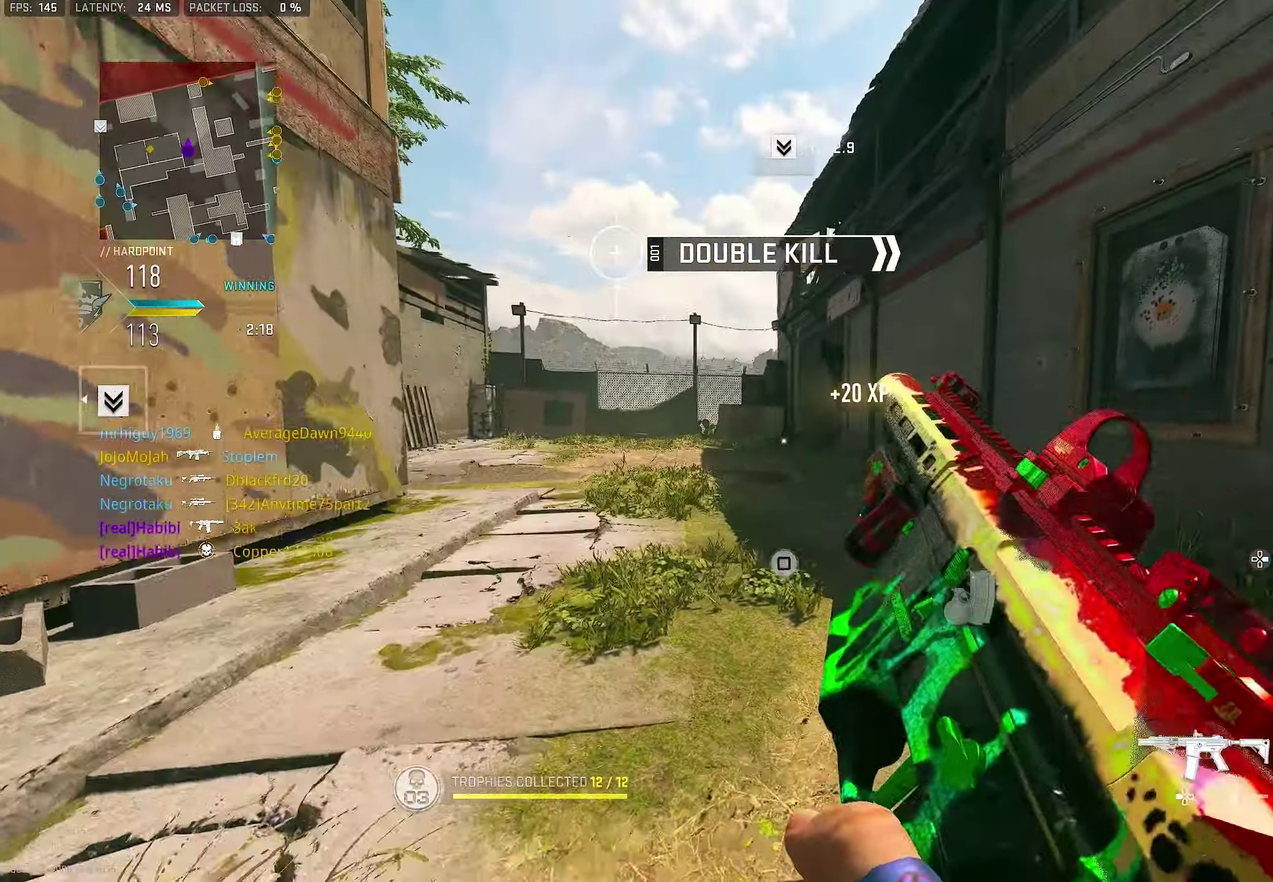
{"dt_ms": 500, "buttons": [], "left_stick": "right", "right_stick": "center", "button_events": []}
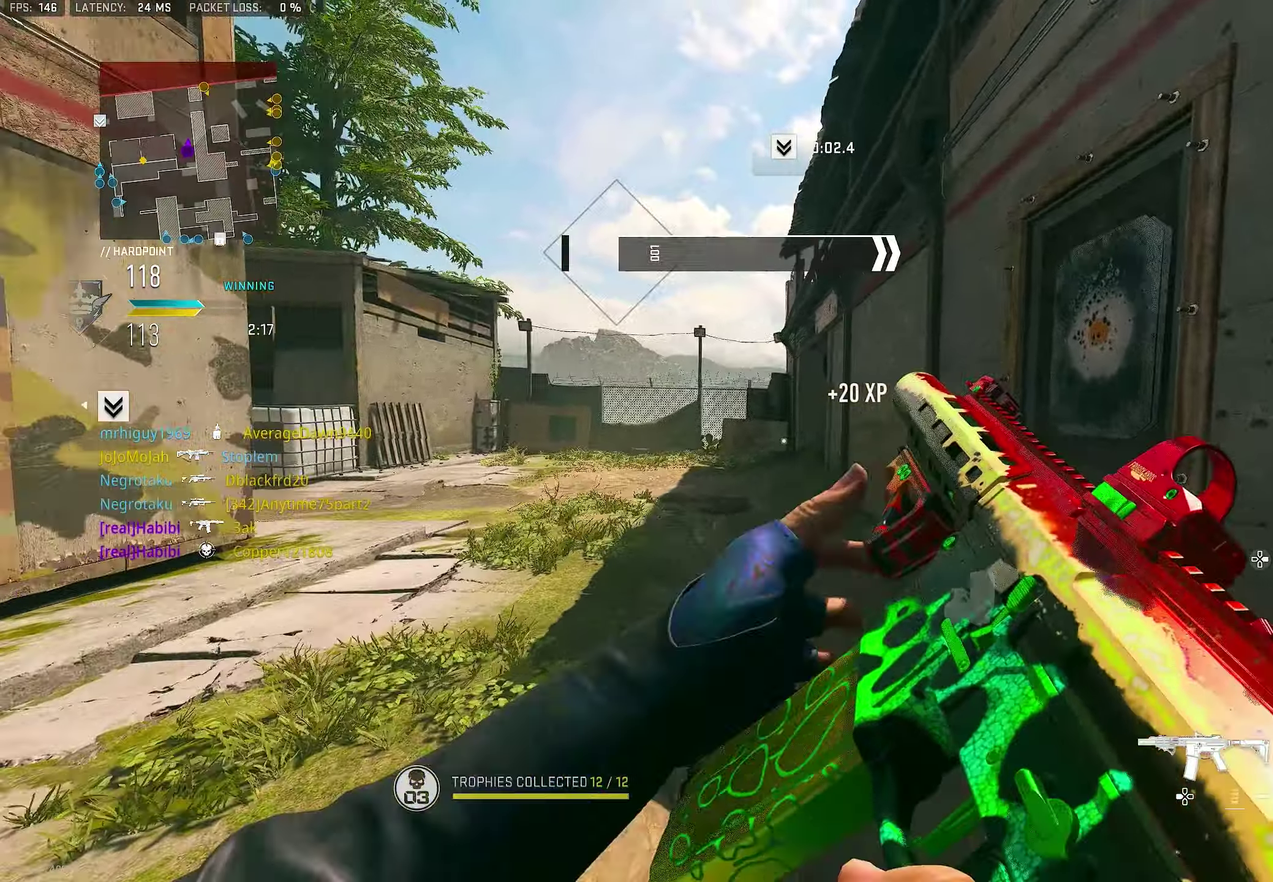
{"dt_ms": 600, "buttons": [], "left_stick": "left", "right_stick": "left", "button_events": []}
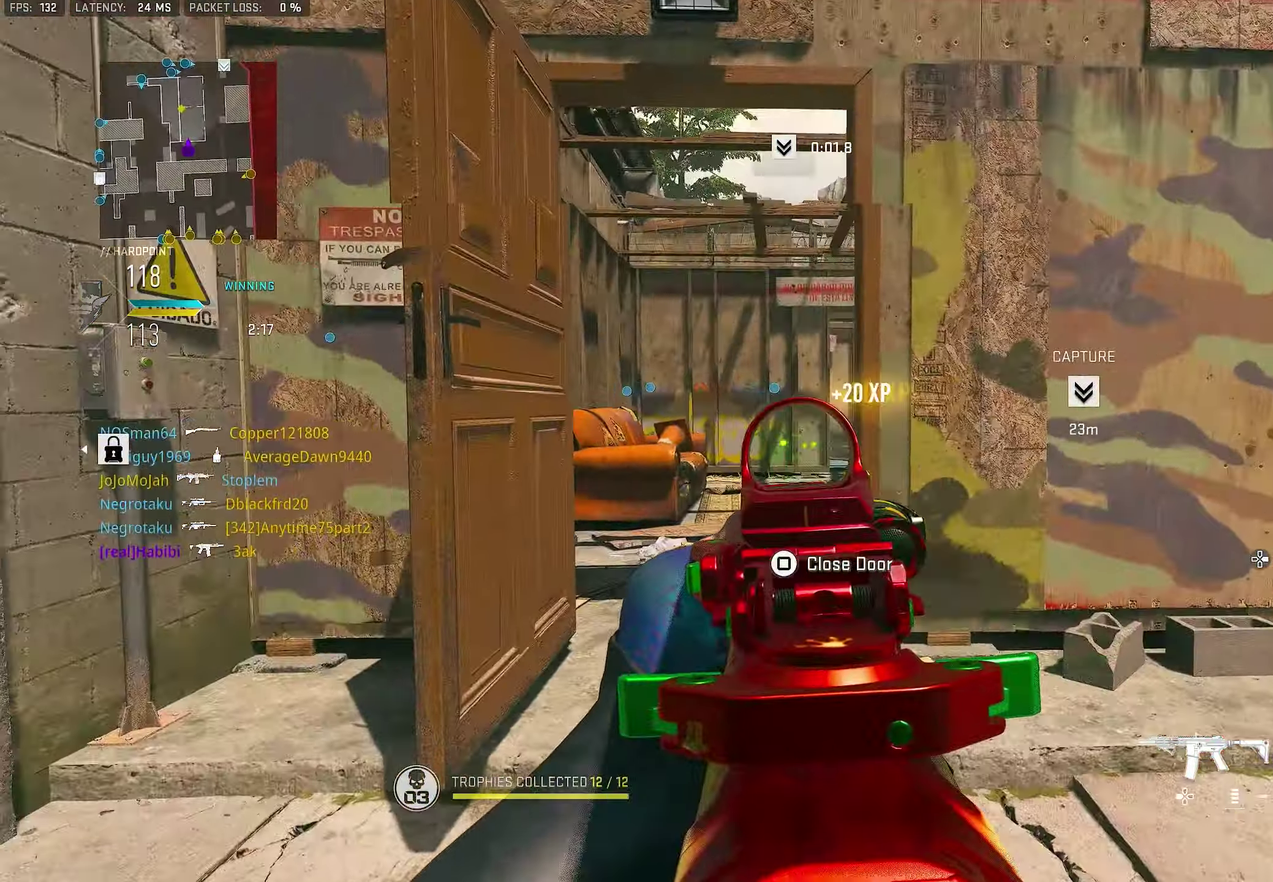
{"dt_ms": 400, "buttons": ["L1"], "left_stick": "down-left", "right_stick": "left", "button_events": [[67, "L1", "down"]]}
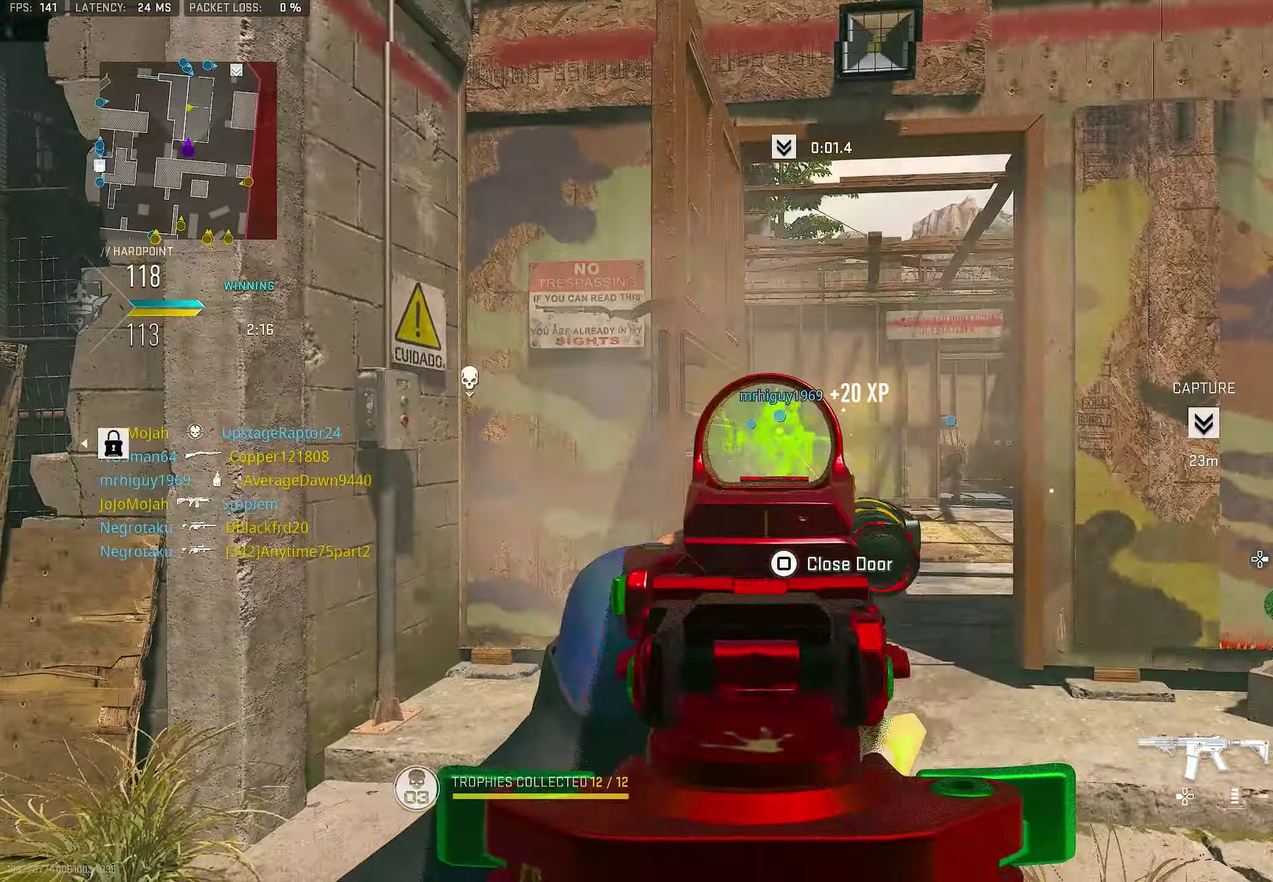
{"dt_ms": 500, "buttons": ["L1", "R1"], "left_stick": "down-right", "right_stick": "center", "button_events": [[67, "R1", "down"]]}
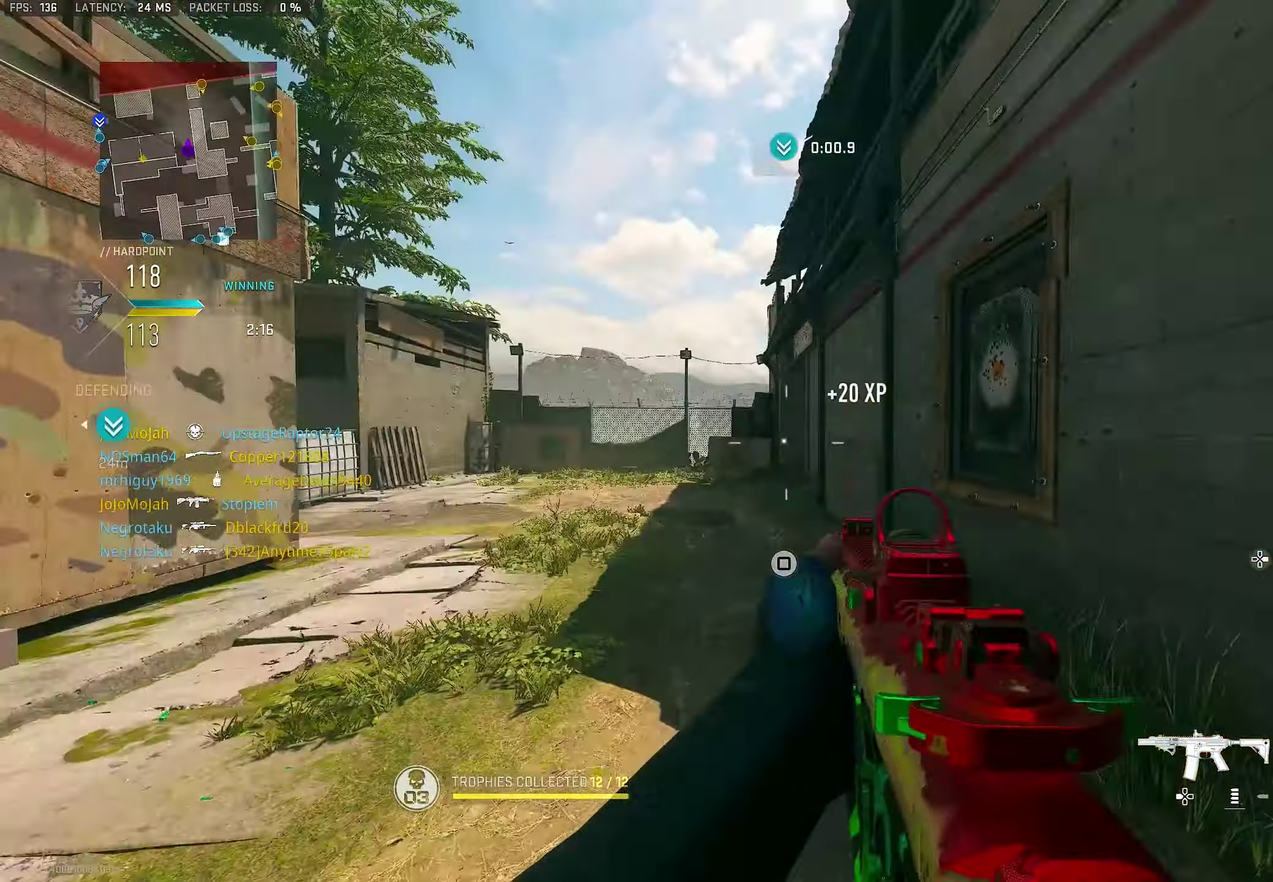
{"dt_ms": 500, "buttons": ["L1"], "left_stick": "down-left", "right_stick": "center", "button_events": [[67, "L1", "up"], [67, "R1", "up"], [400, "L1", "down"]]}
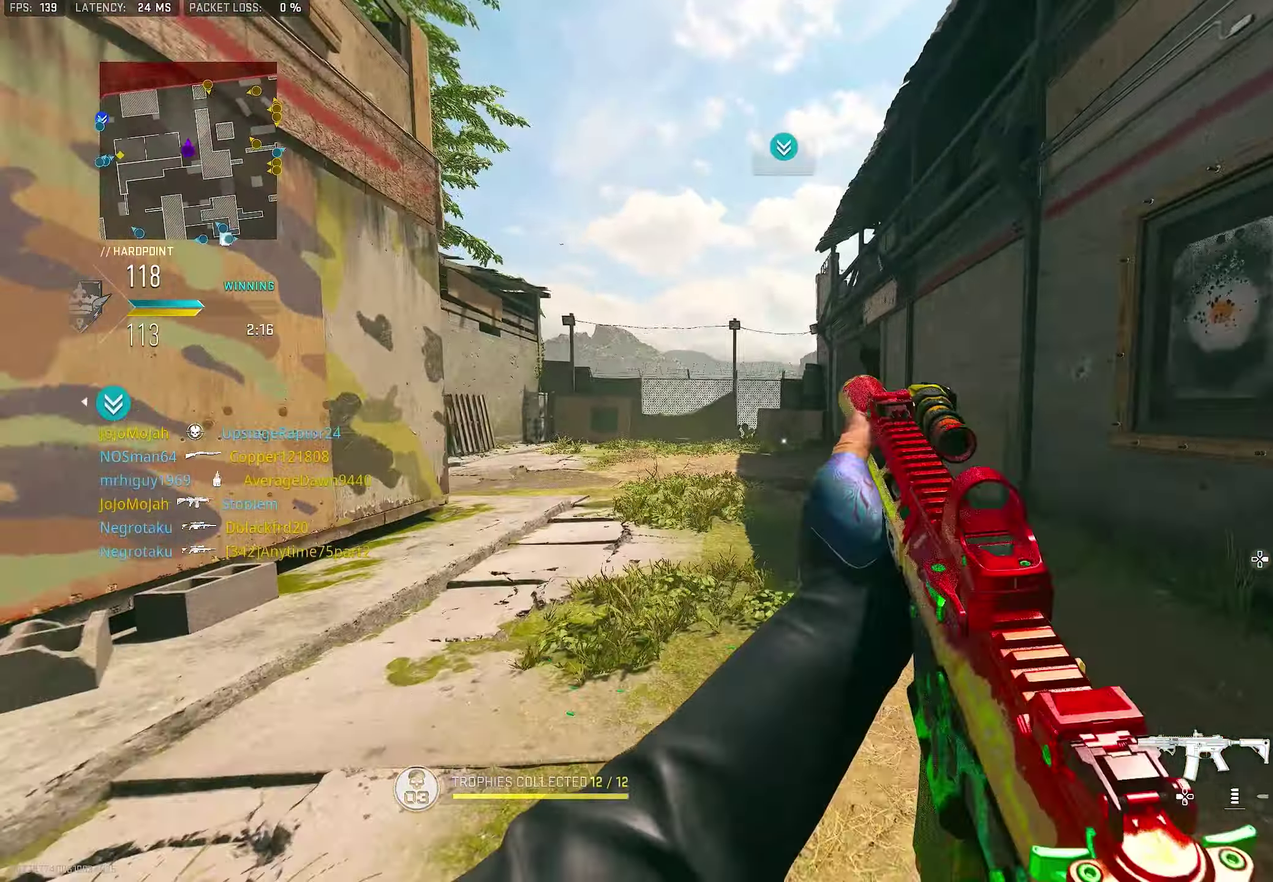
{"dt_ms": 500, "buttons": [], "left_stick": "left", "right_stick": "center", "button_events": [[67, "L1", "up"]]}
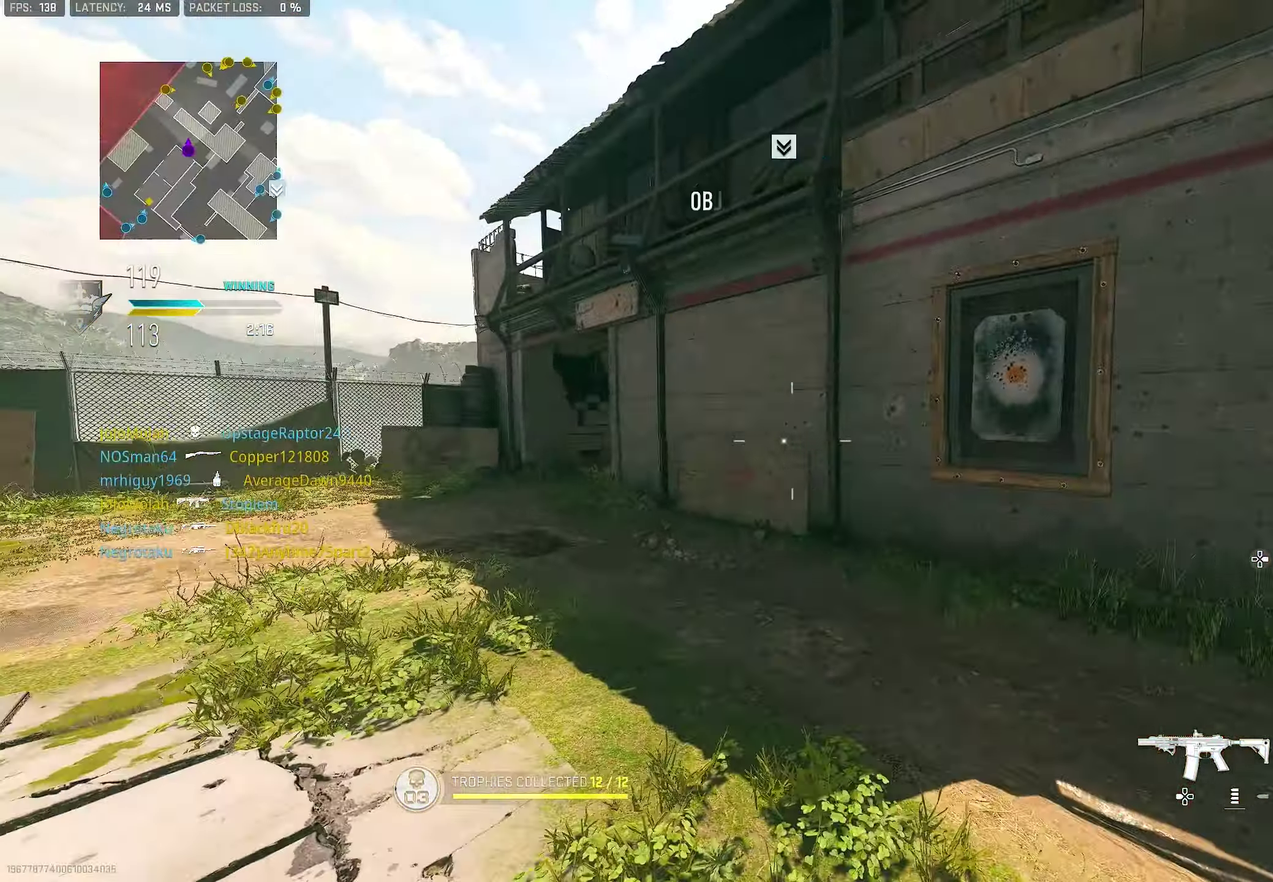
{"dt_ms": 500, "buttons": ["R2"], "left_stick": "left", "right_stick": "center", "button_events": [[167, "R2", "down"]]}
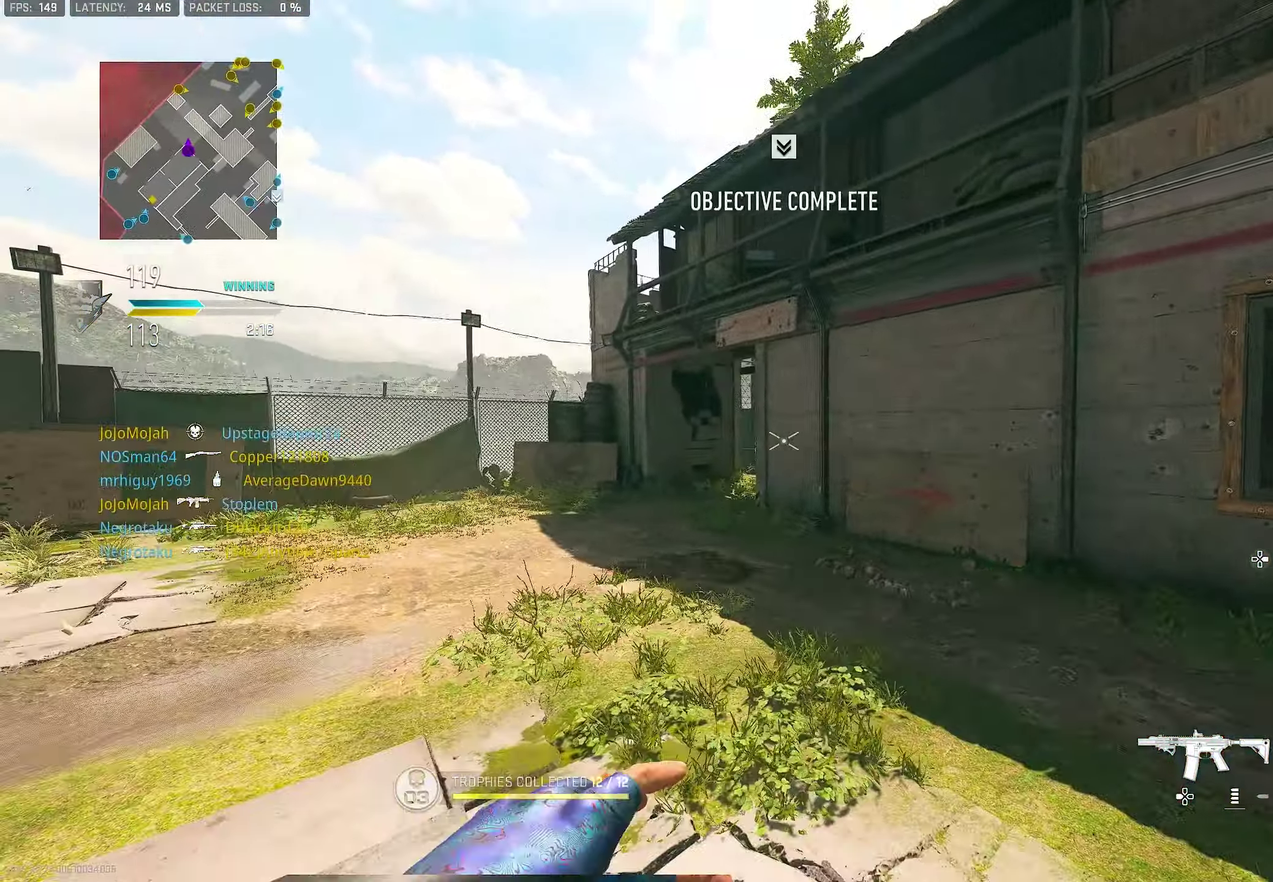
{"dt_ms": 400, "buttons": [], "left_stick": "left", "right_stick": "center", "button_events": [[400, "R2", "up"]]}
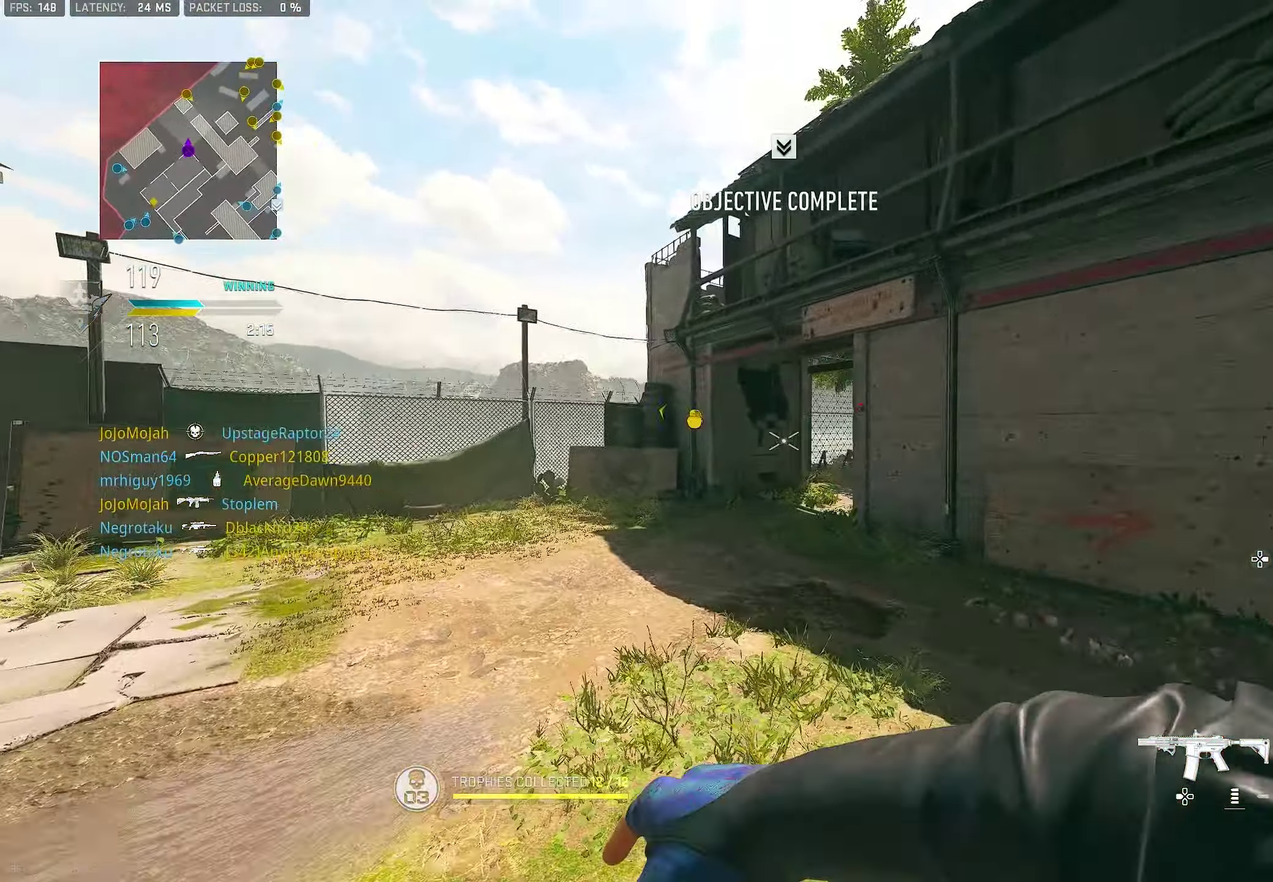
{"dt_ms": 600, "buttons": ["L1"], "left_stick": "down-right", "right_stick": "center", "button_events": [[533, "L1", "down"]]}
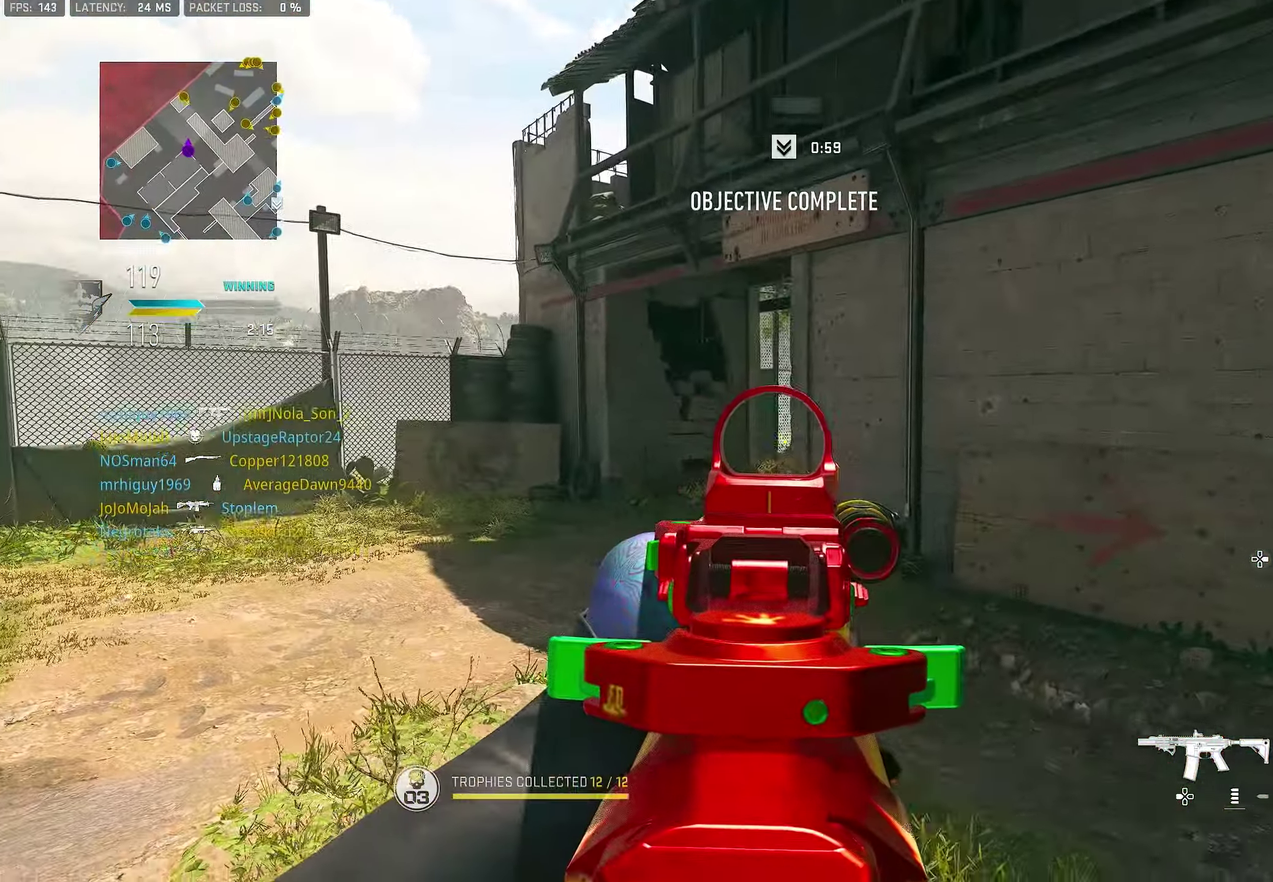
{"dt_ms": 400, "buttons": ["L1"], "left_stick": "down-right", "right_stick": "center", "button_events": []}
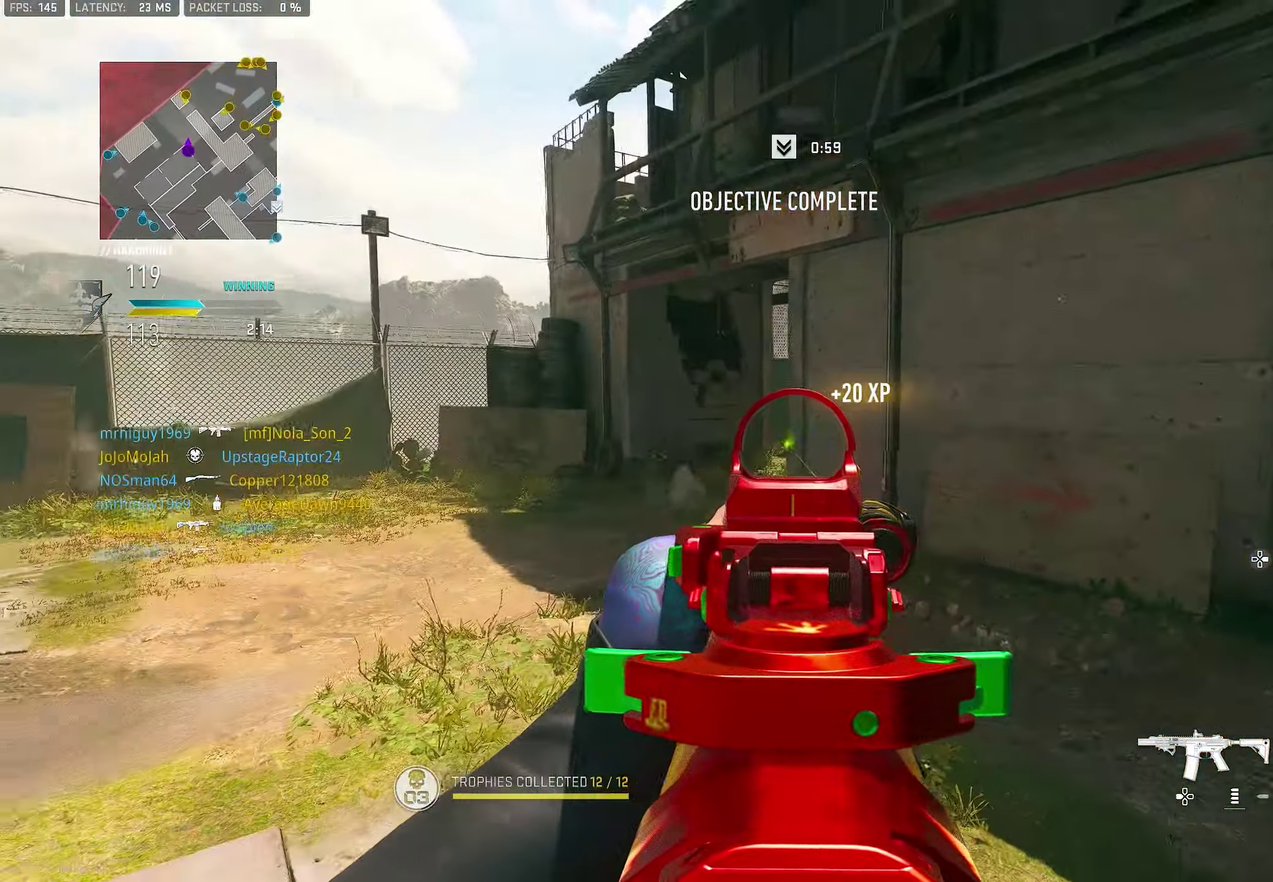
{"dt_ms": 600, "buttons": ["L1"], "left_stick": "center", "right_stick": "center", "button_events": []}
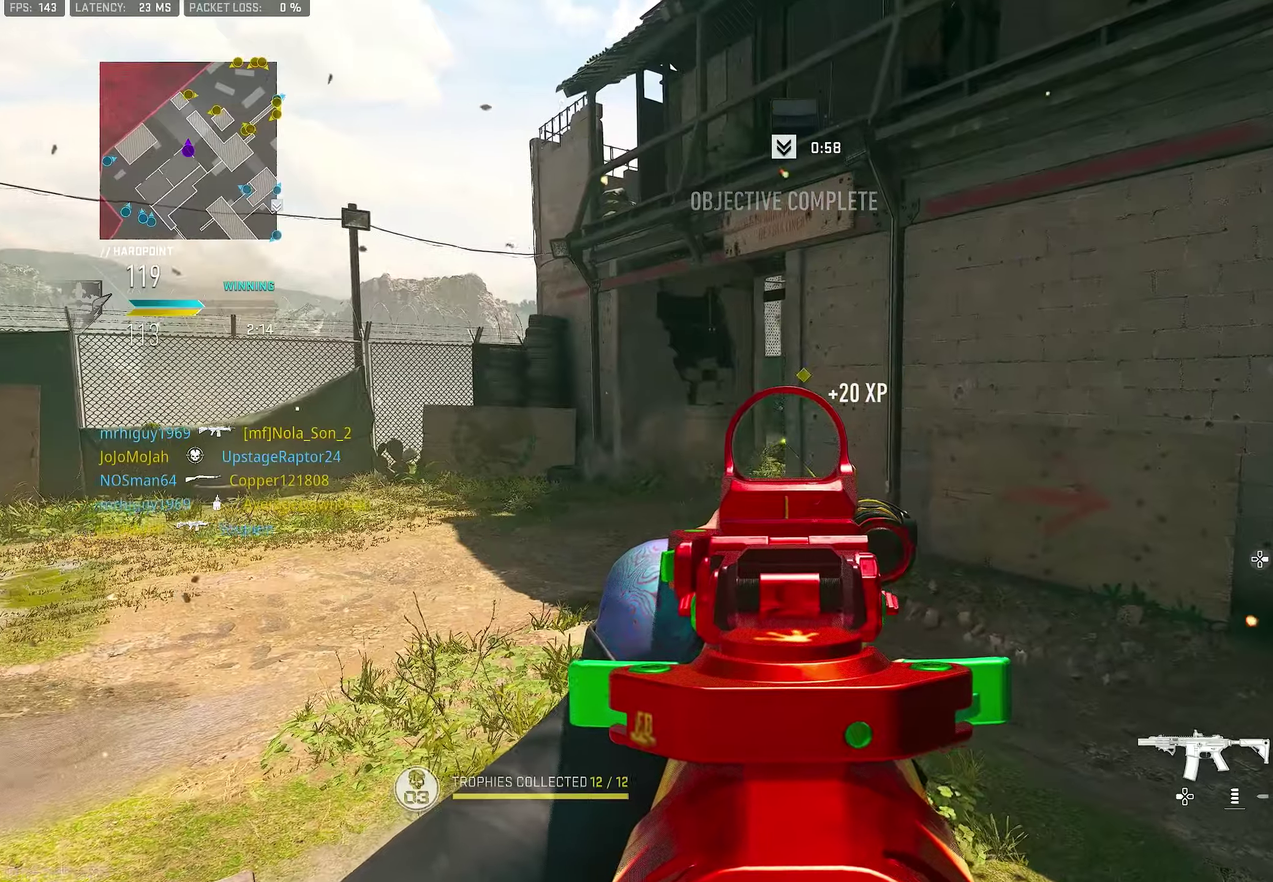
{"dt_ms": 300, "buttons": ["L1"], "left_stick": "left", "right_stick": "center", "button_events": []}
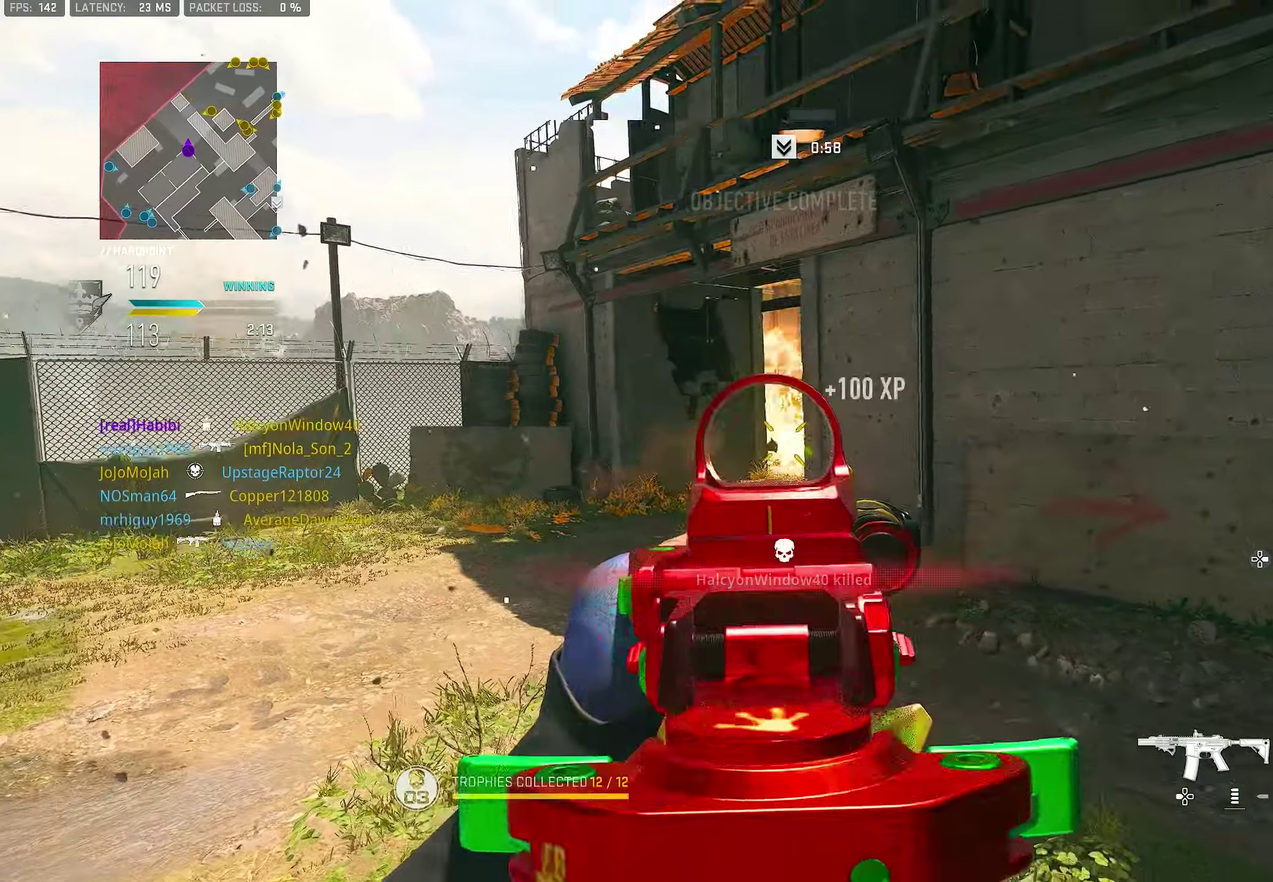
{"dt_ms": 700, "buttons": ["L1"], "left_stick": "up-left", "right_stick": "center", "button_events": [[367, "R1", "down"], [567, "L1", "up"], [567, "R1", "up"], [667, "L1", "down"]]}
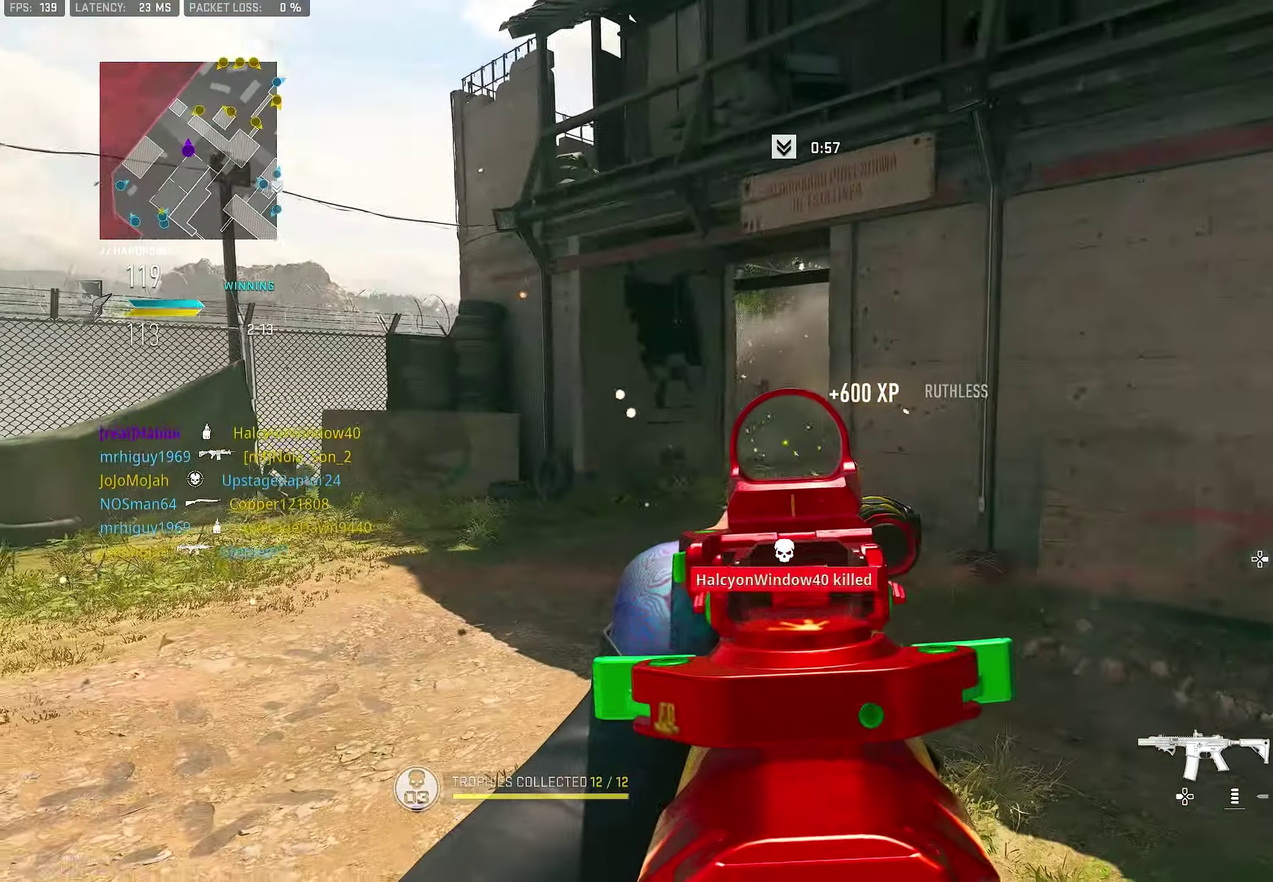
{"dt_ms": 300, "buttons": ["L1"], "left_stick": "down-left", "right_stick": "center", "button_events": []}
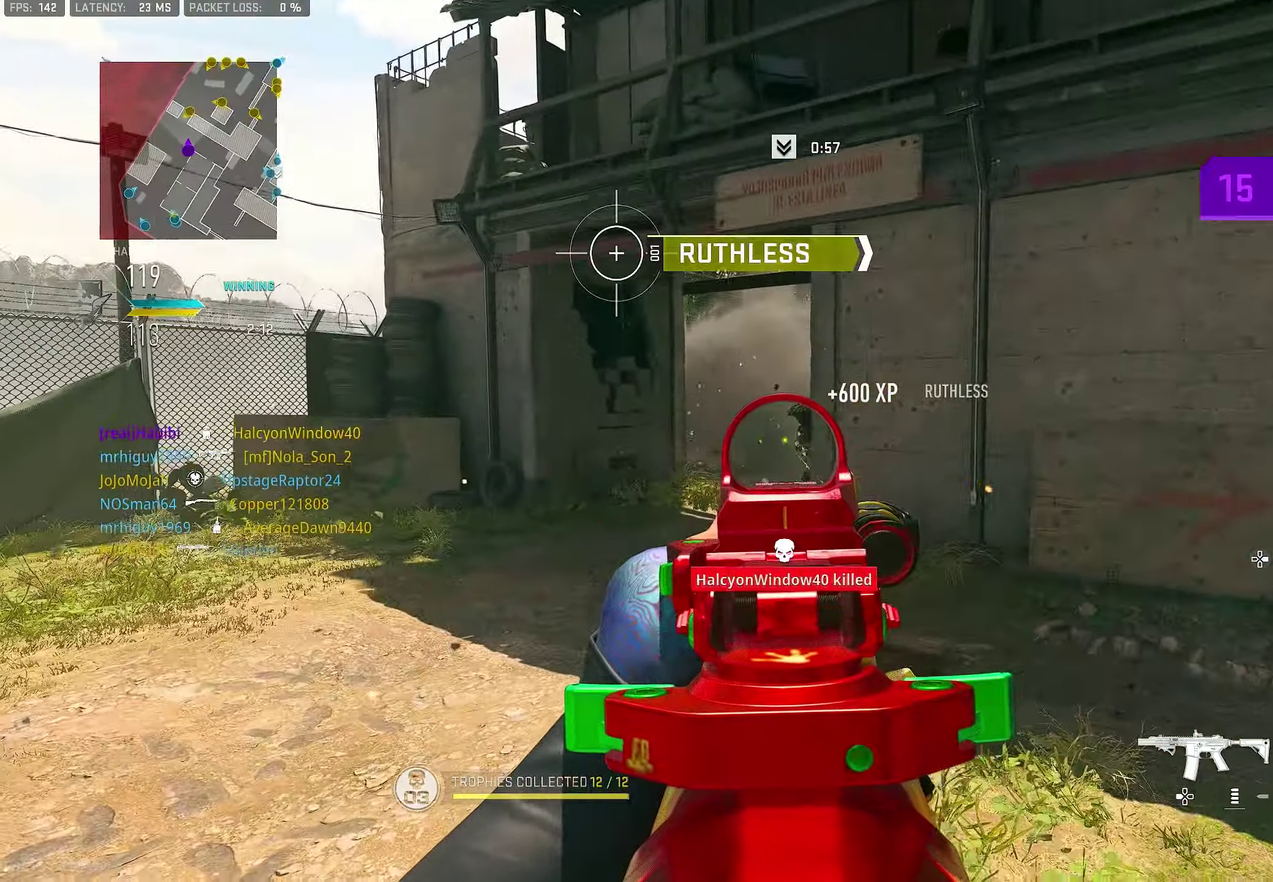
{"dt_ms": 900, "buttons": ["L1", "R1"], "left_stick": "down-left", "right_stick": "center"}
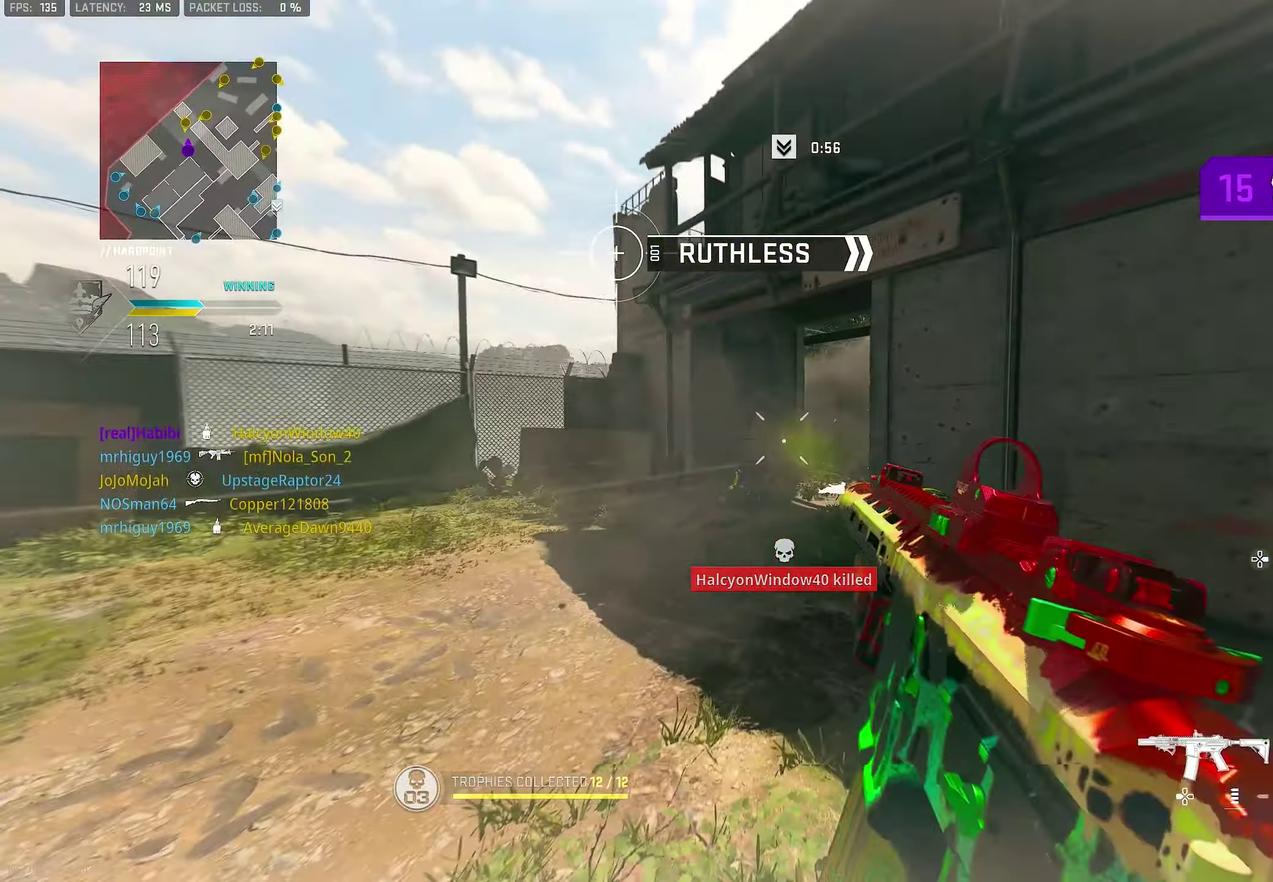
{"dt_ms": 300, "buttons": [], "left_stick": "right", "right_stick": "center"}
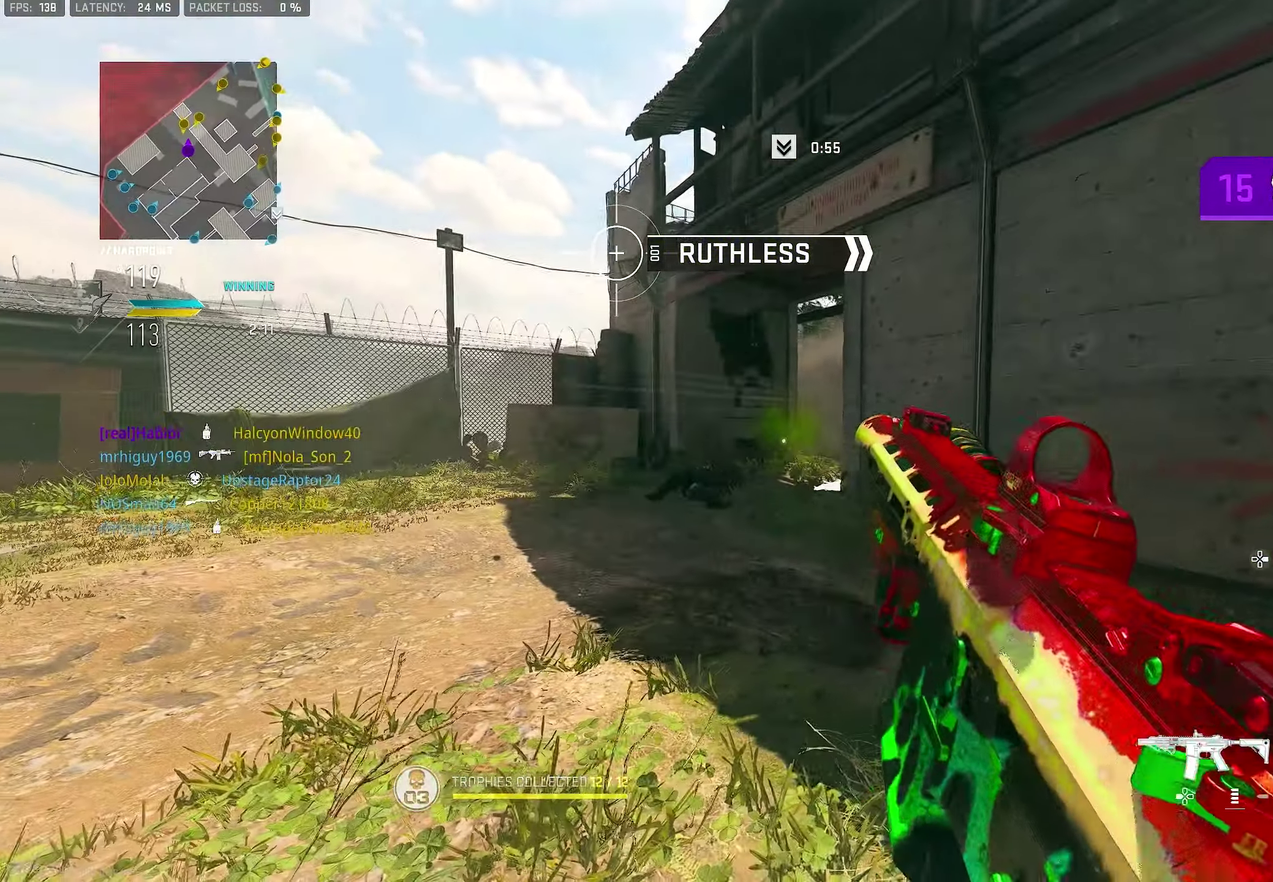
{"dt_ms": 500, "buttons": ["CROSS"], "left_stick": "right", "right_stick": "center", "button_events": [[434, "CROSS", "down"]]}
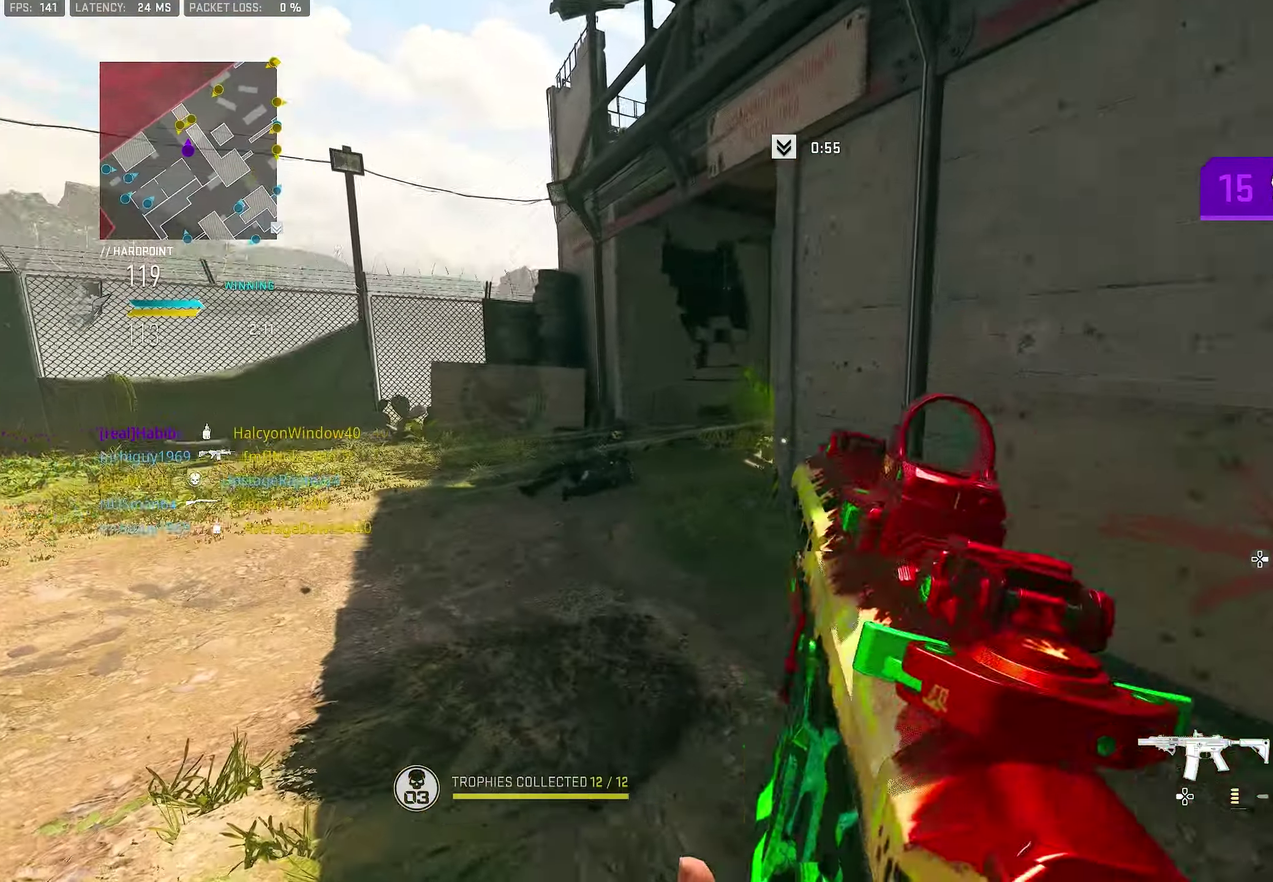
{"dt_ms": 300, "buttons": ["L1"], "left_stick": "center", "right_stick": "center", "button_events": [[100, "CROSS", "up"], [234, "L1", "down"]]}
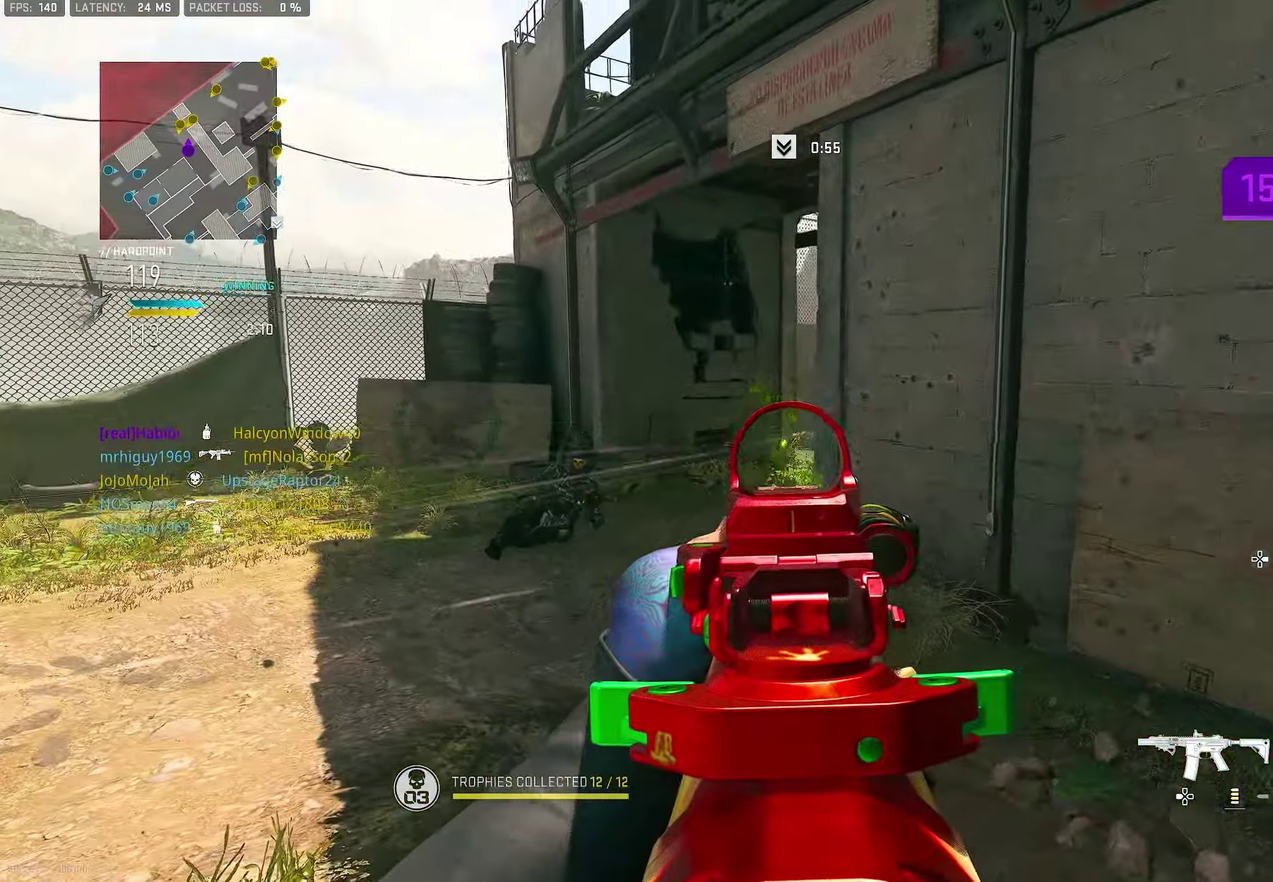
{"dt_ms": 900, "buttons": ["L1", "R1"], "left_stick": "down-left", "right_stick": "right", "button_events": [[434, "R1", "down"], [634, "R1", "up"], [867, "R1", "down"]]}
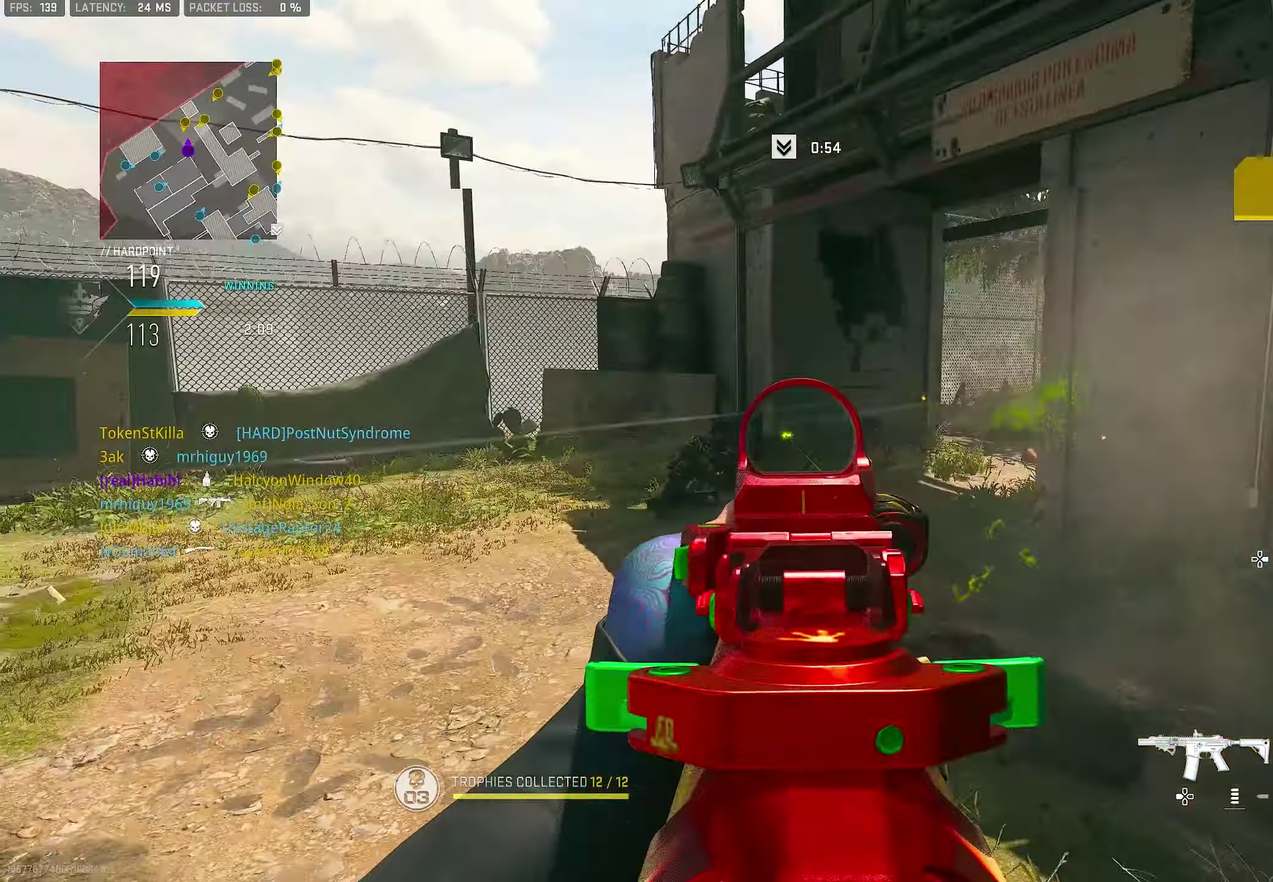
{"dt_ms": 300, "buttons": ["L1"], "left_stick": "right", "right_stick": "left", "button_events": [[267, "R1", "up"]]}
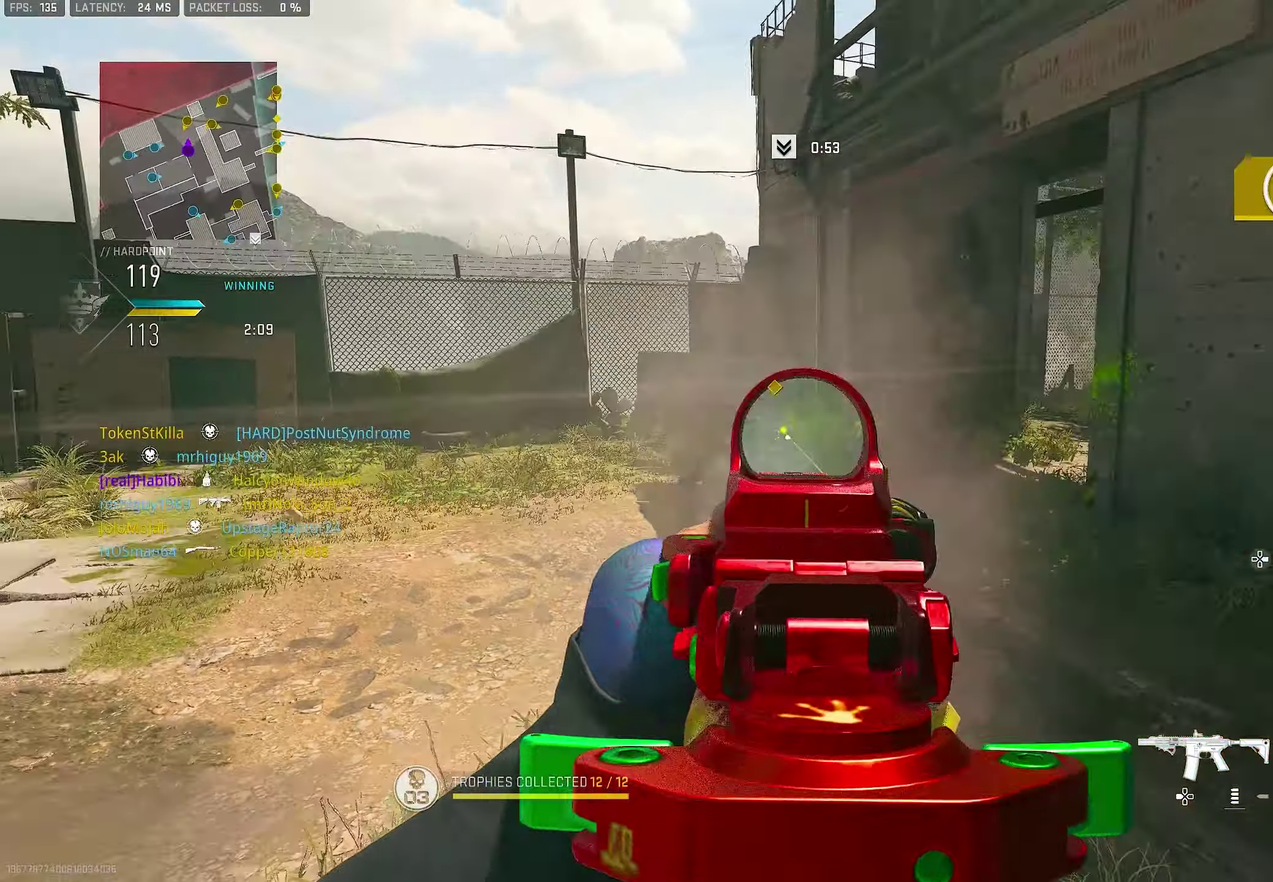
{"dt_ms": 700, "buttons": [], "left_stick": "up", "right_stick": "left", "button_events": [[134, "R1", "down"], [666, "L1", "up"], [666, "R1", "up"]]}
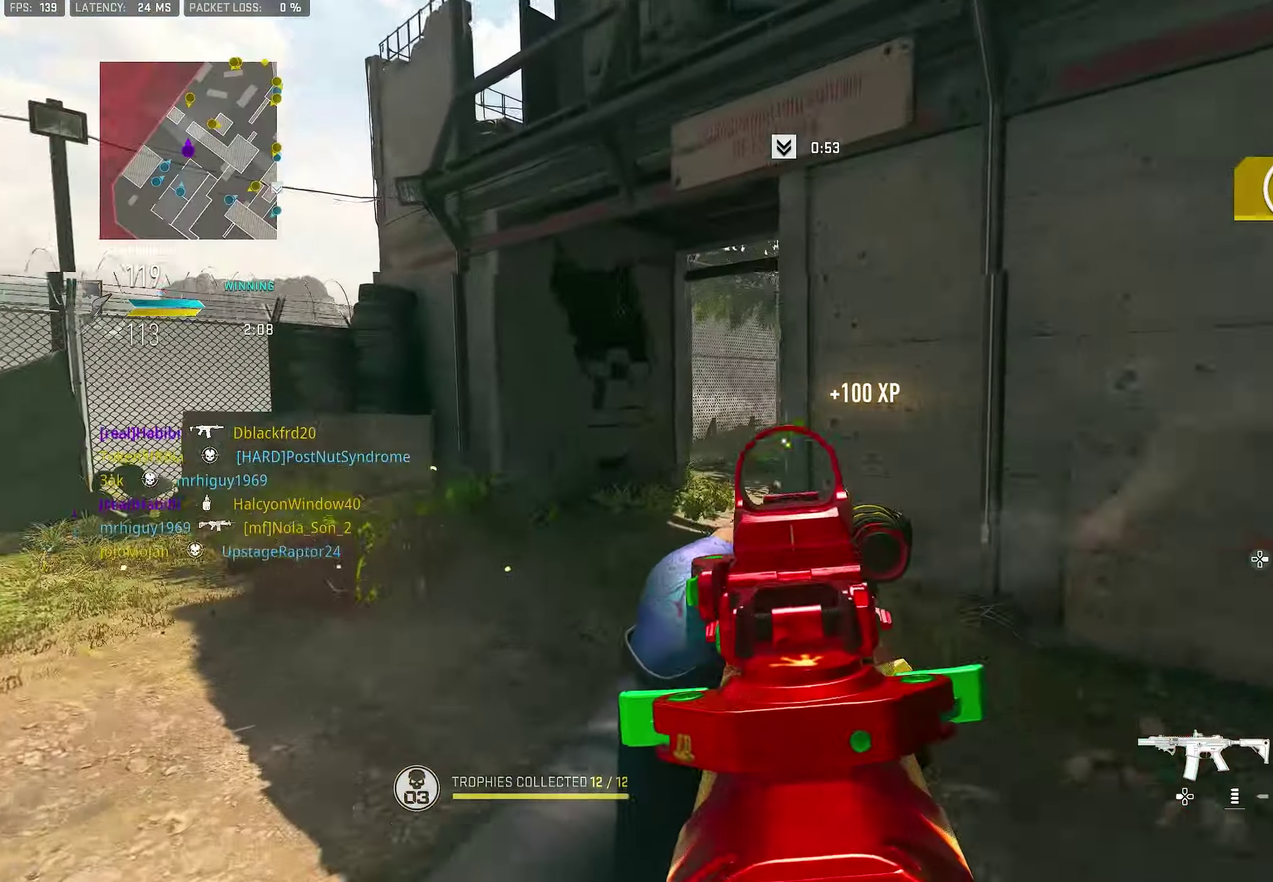
{"dt_ms": 300, "buttons": ["L1"], "left_stick": "left", "right_stick": "right", "button_events": [[166, "L1", "down"]]}
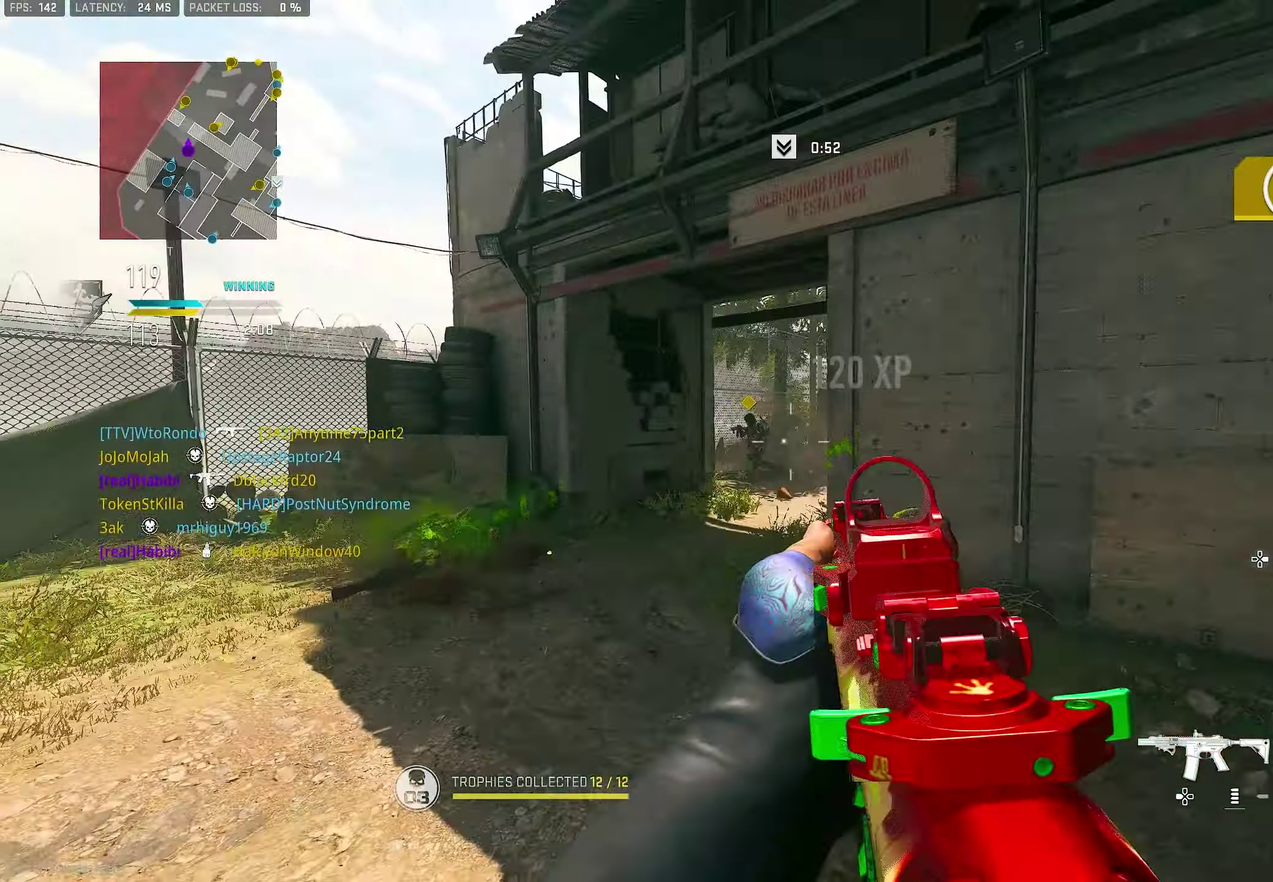
{"dt_ms": 600, "buttons": ["L1"], "left_stick": "down-right", "right_stick": "center", "button_events": []}
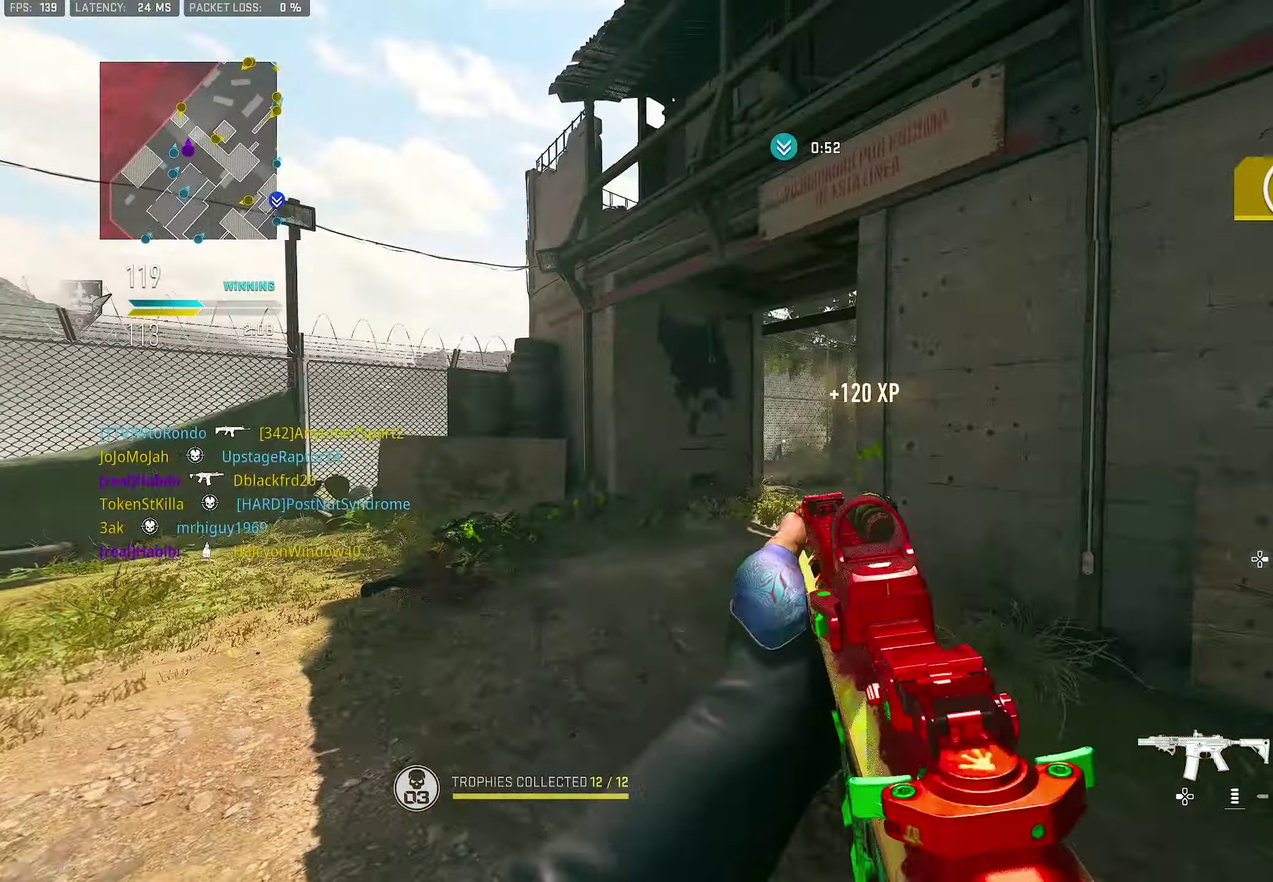
{"dt_ms": 400, "buttons": ["L3"], "left_stick": "up-right", "right_stick": "center"}
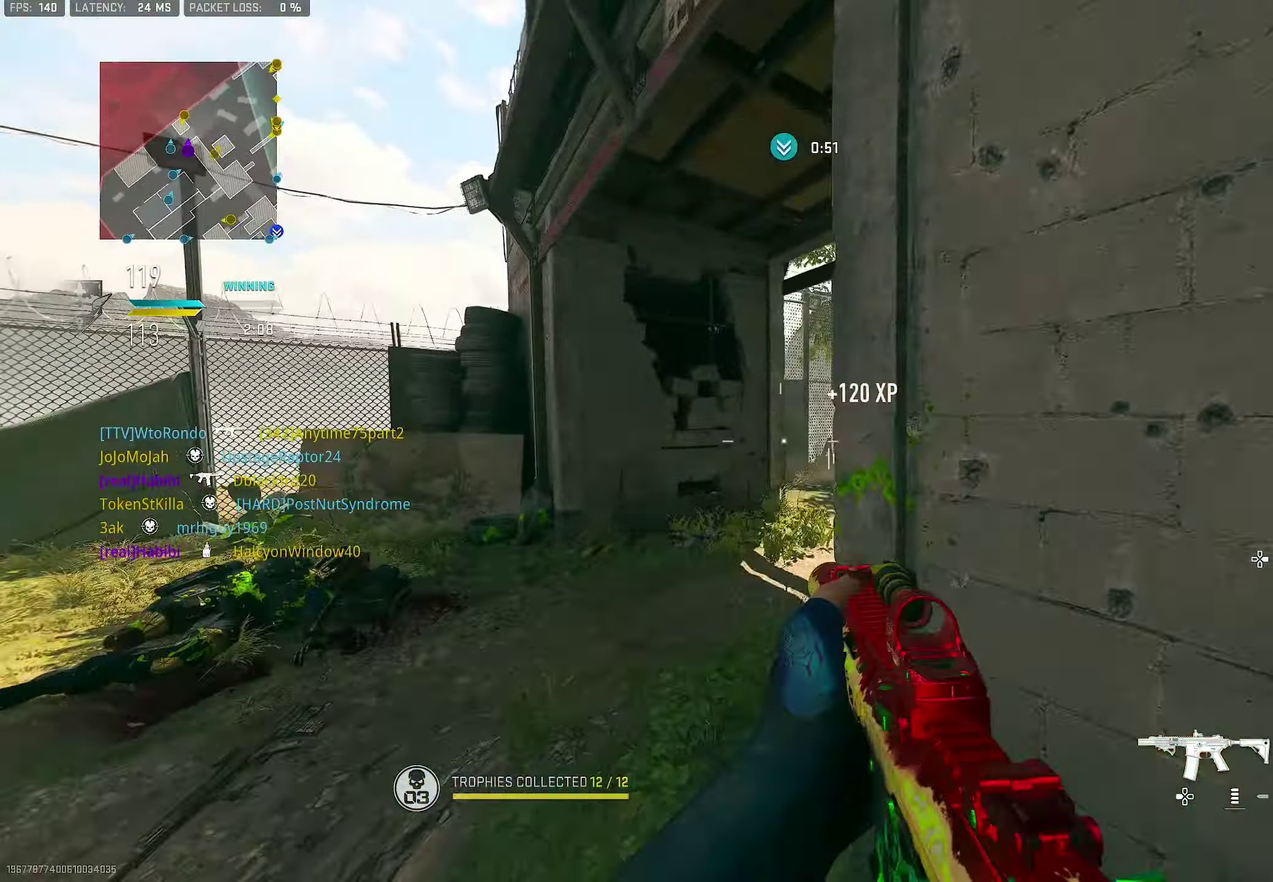
{"dt_ms": 600, "buttons": [], "left_stick": "left", "right_stick": "center"}